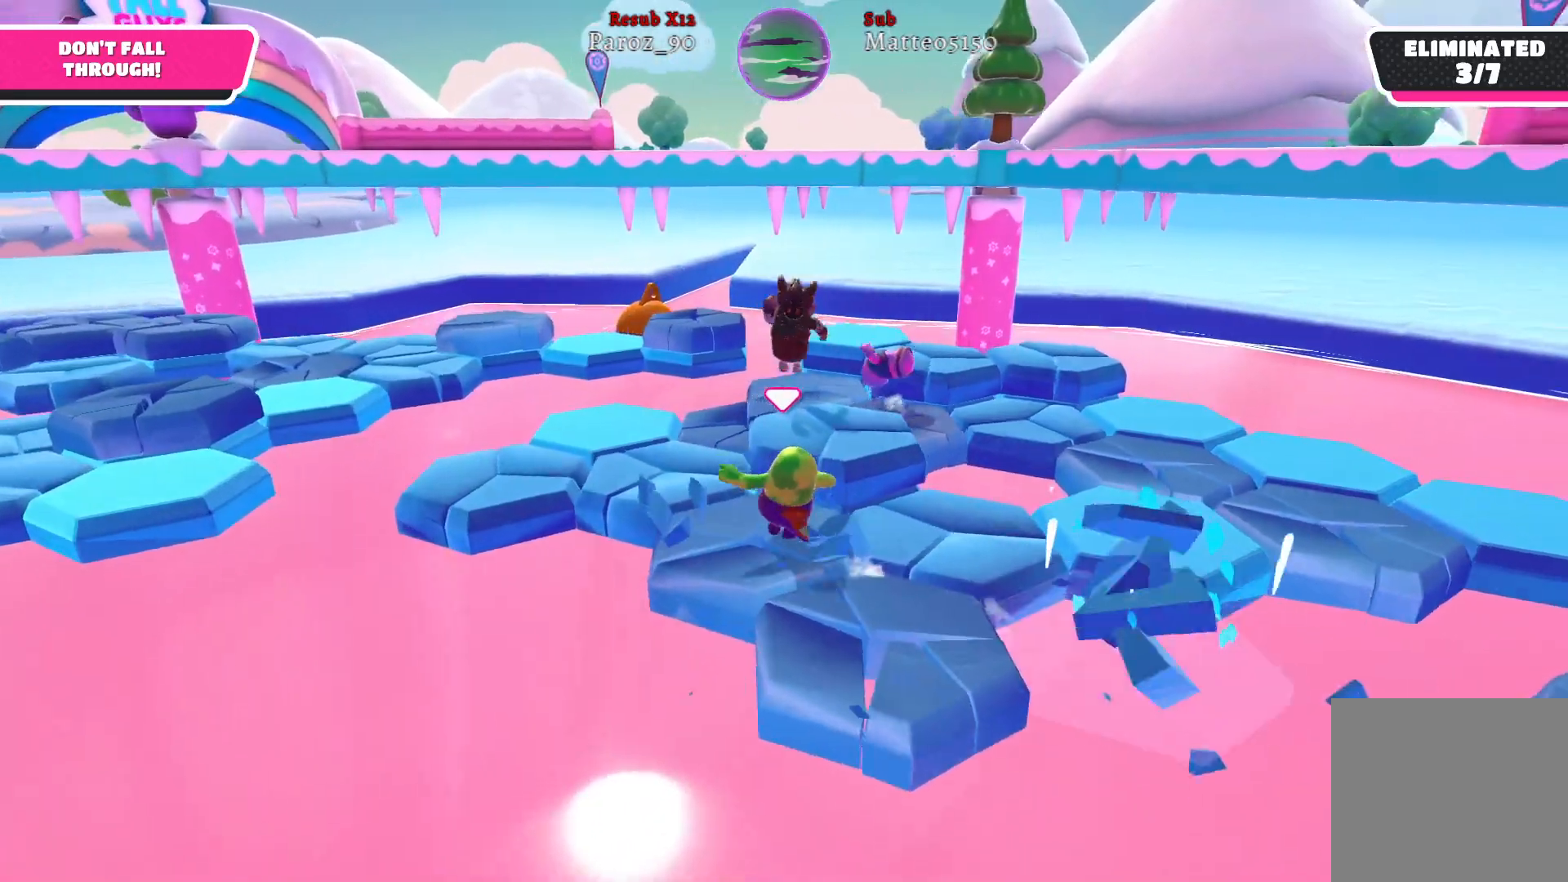
Gameplay with a controller (Xbox layout); each line is a JSON object with the inputs held at the frame after it. "events" lists button and stick changes between this image and that frame as [ms after this image, input, new state], when the widget could be followed in between.
{"buttons": [], "left_stick": "up-right", "right_stick": "right", "events": [[83, "A", "down"], [183, "A", "up"], [467, "right_stick", "right"]]}
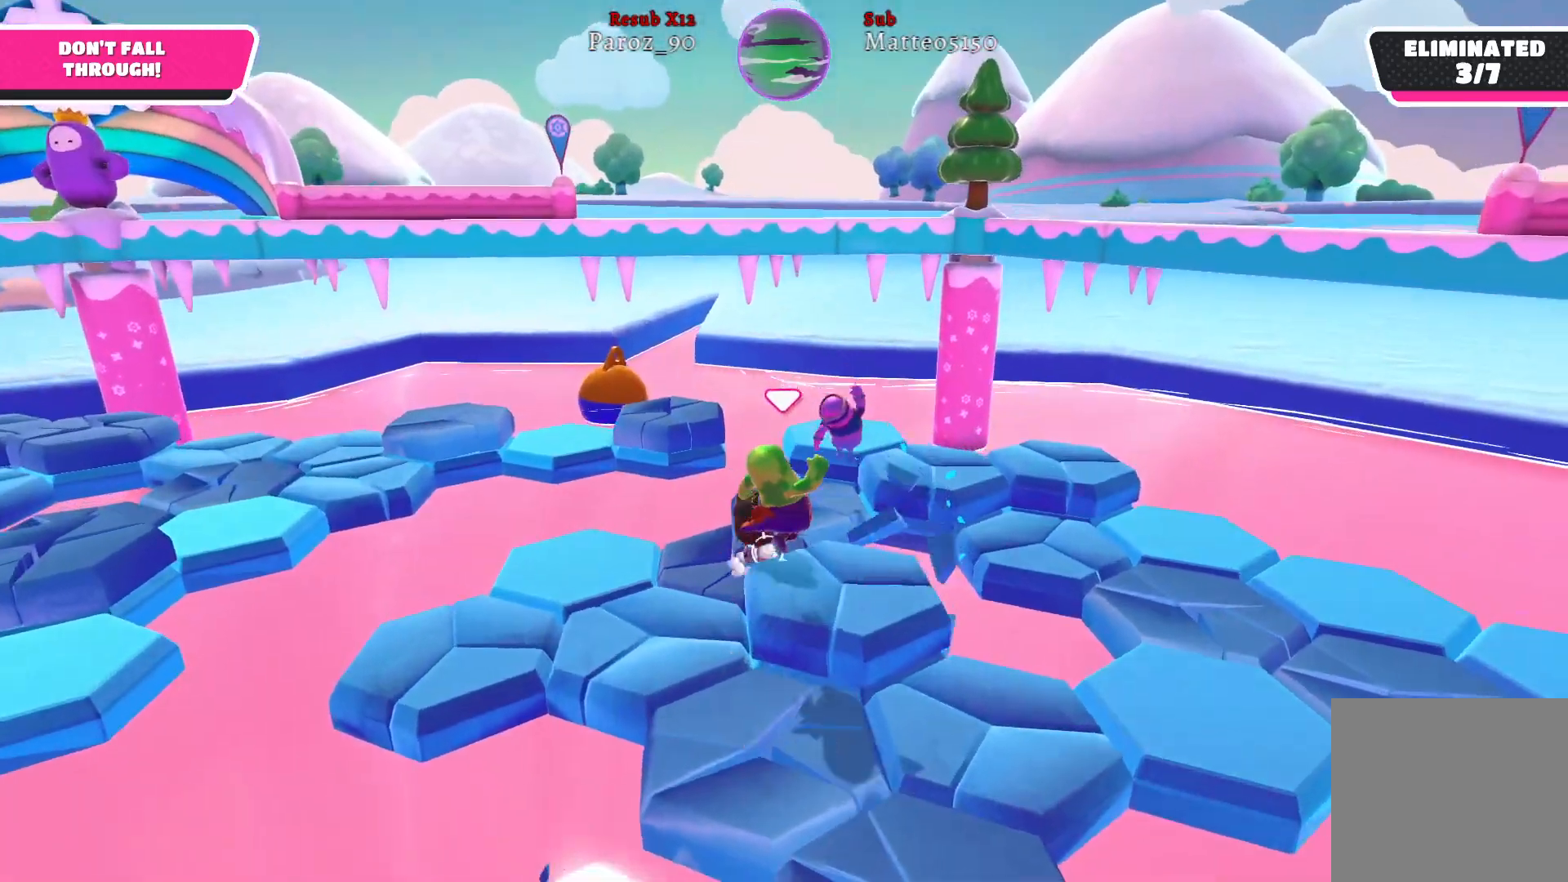
{"buttons": ["A"], "left_stick": "up-right", "right_stick": "center", "events": [[200, "right_stick", "center"], [400, "A", "down"]]}
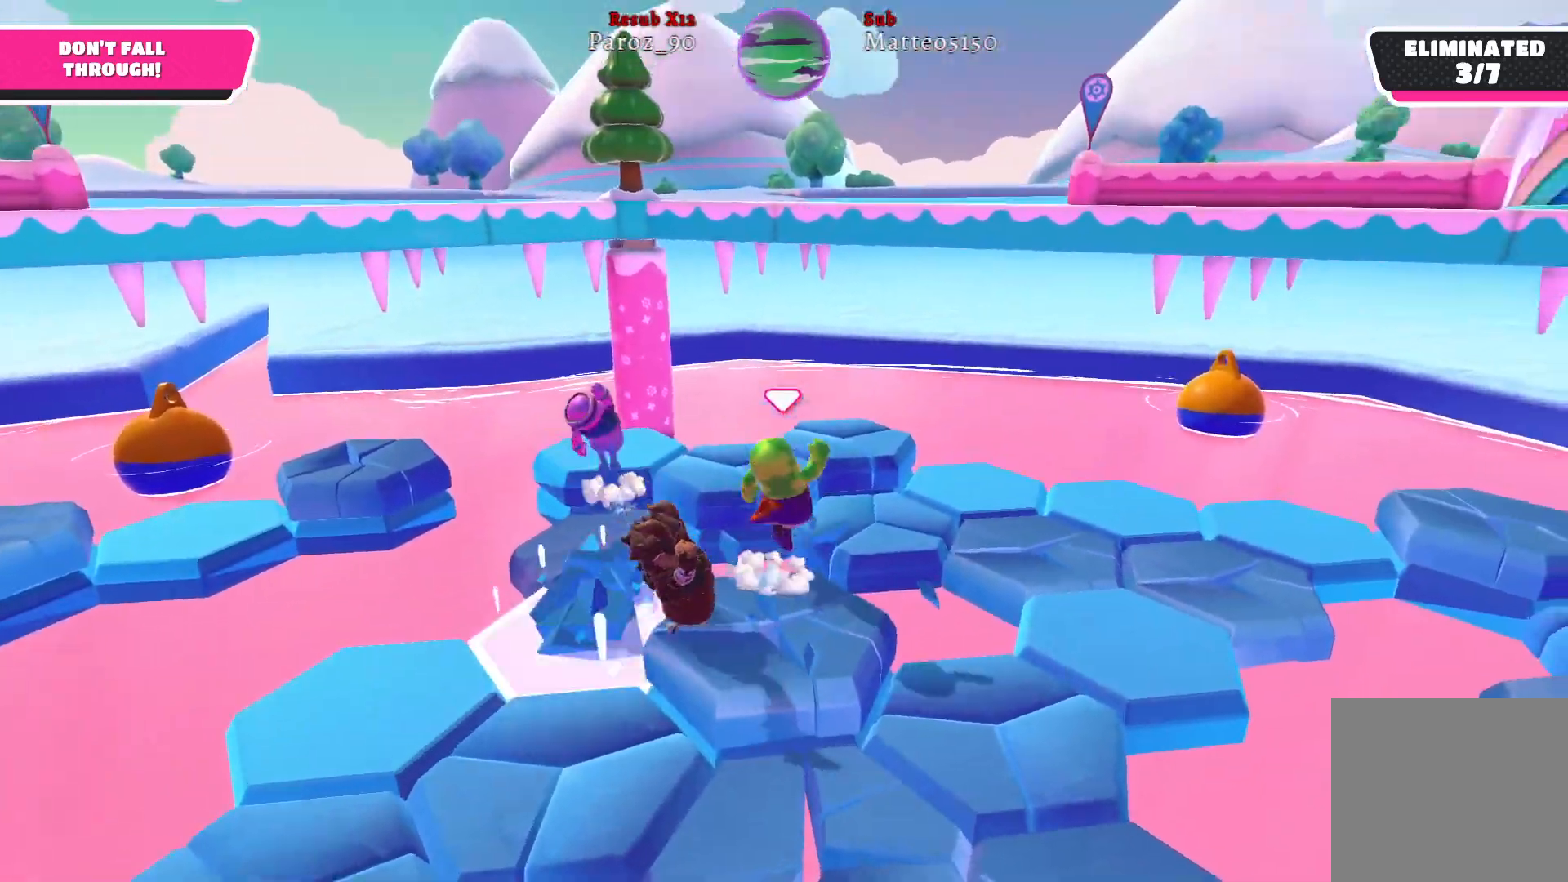
{"buttons": [], "left_stick": "up-left", "right_stick": "right", "events": [[50, "A", "up"], [433, "left_stick", "up-left"], [467, "right_stick", "right"]]}
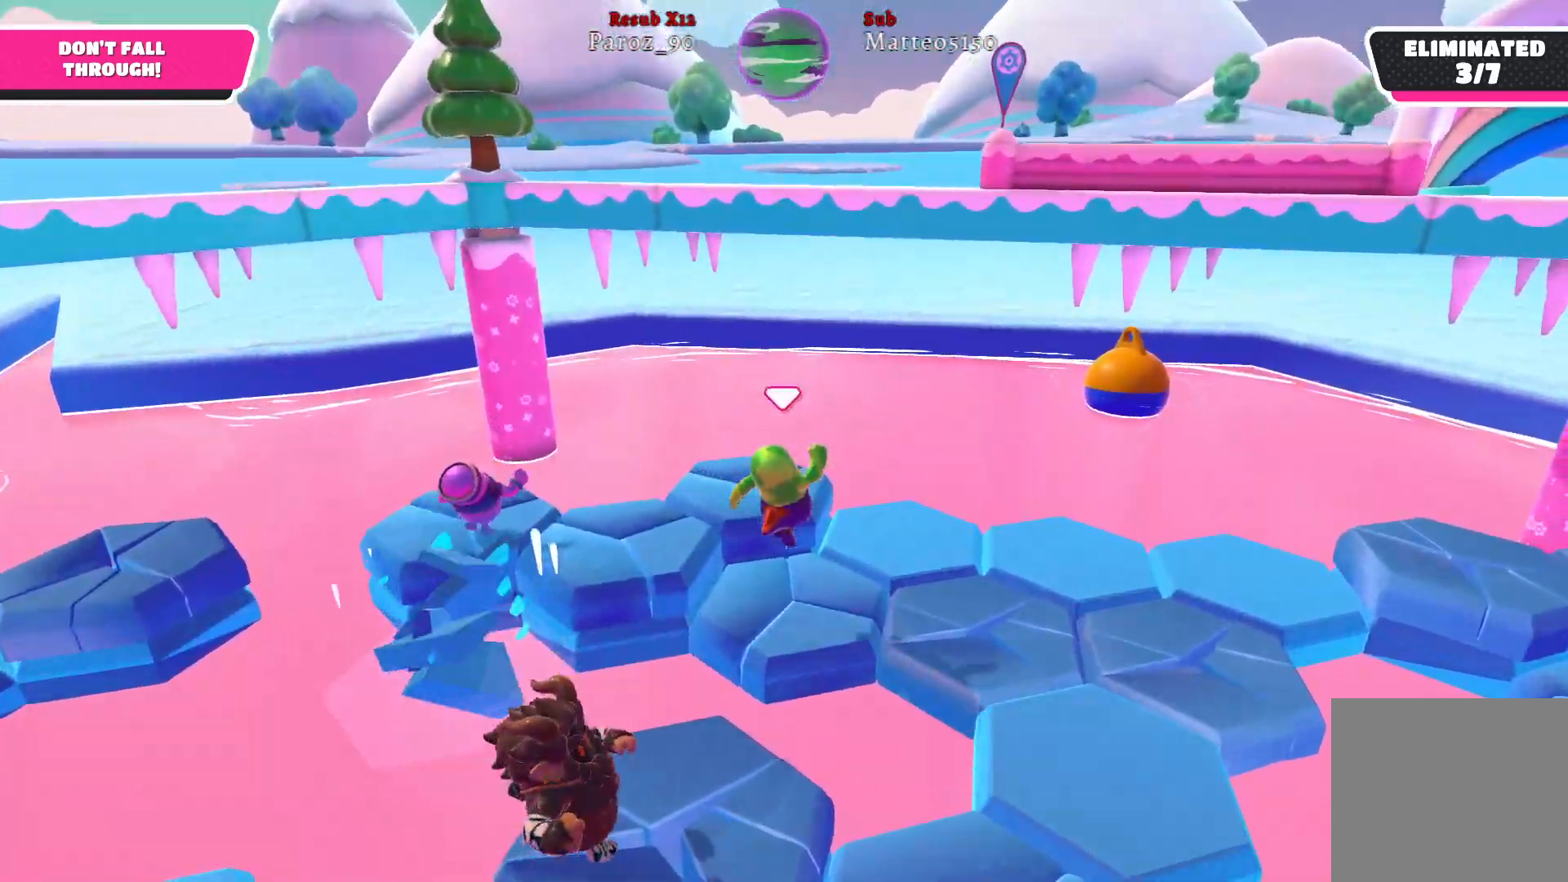
{"buttons": [], "left_stick": "up-right", "right_stick": "right", "events": [[100, "left_stick", "down-right"], [267, "left_stick", "up-right"]]}
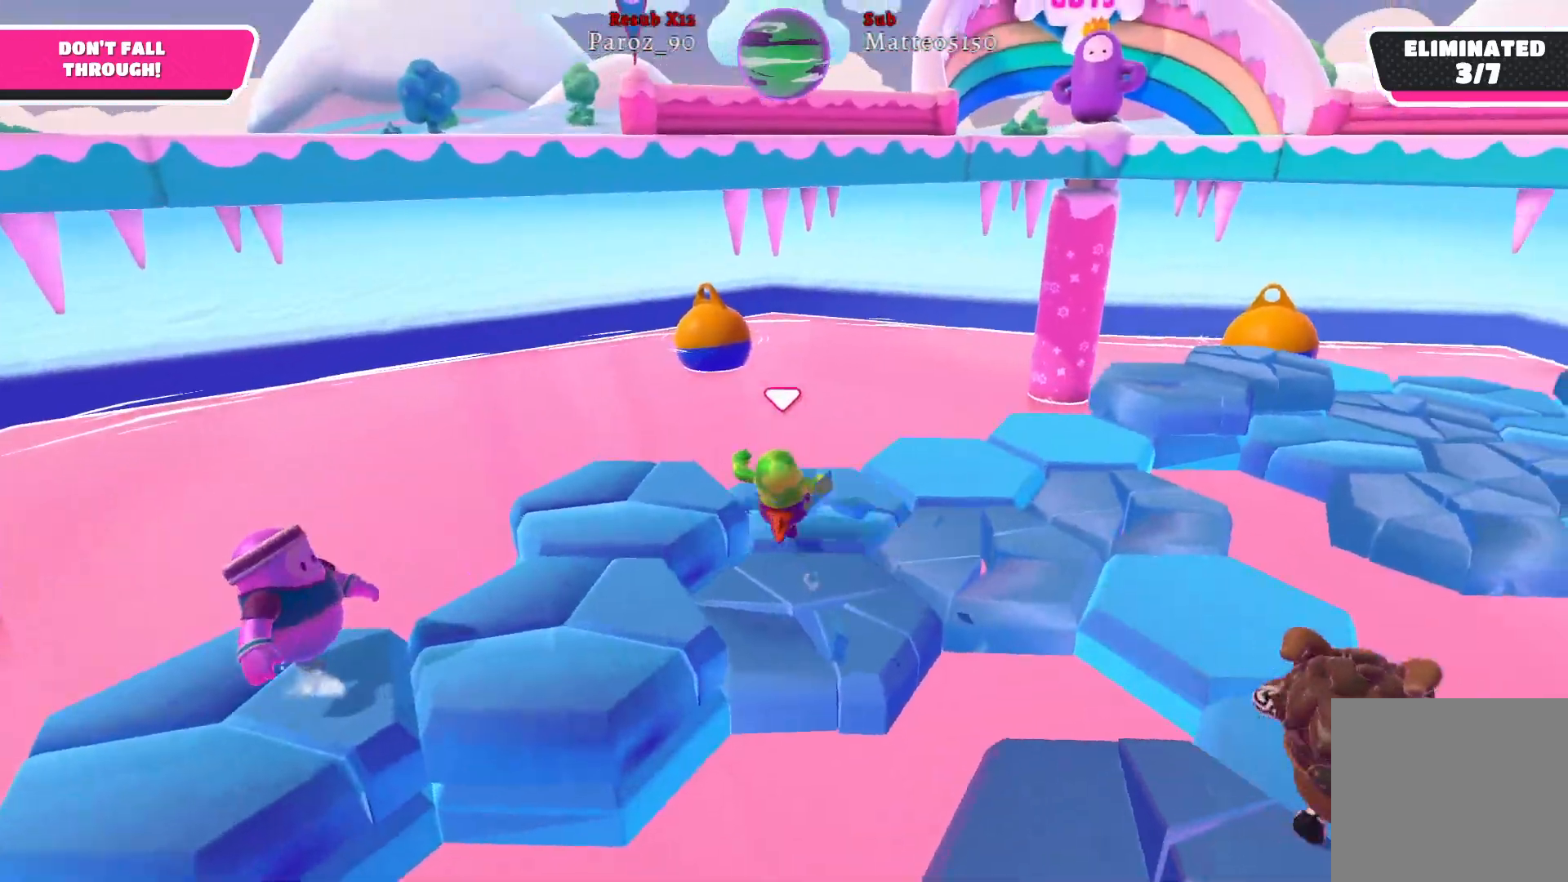
{"buttons": [], "left_stick": "up-right", "right_stick": "center", "events": [[167, "left_stick", "right"], [250, "right_stick", "center"], [467, "left_stick", "up-right"]]}
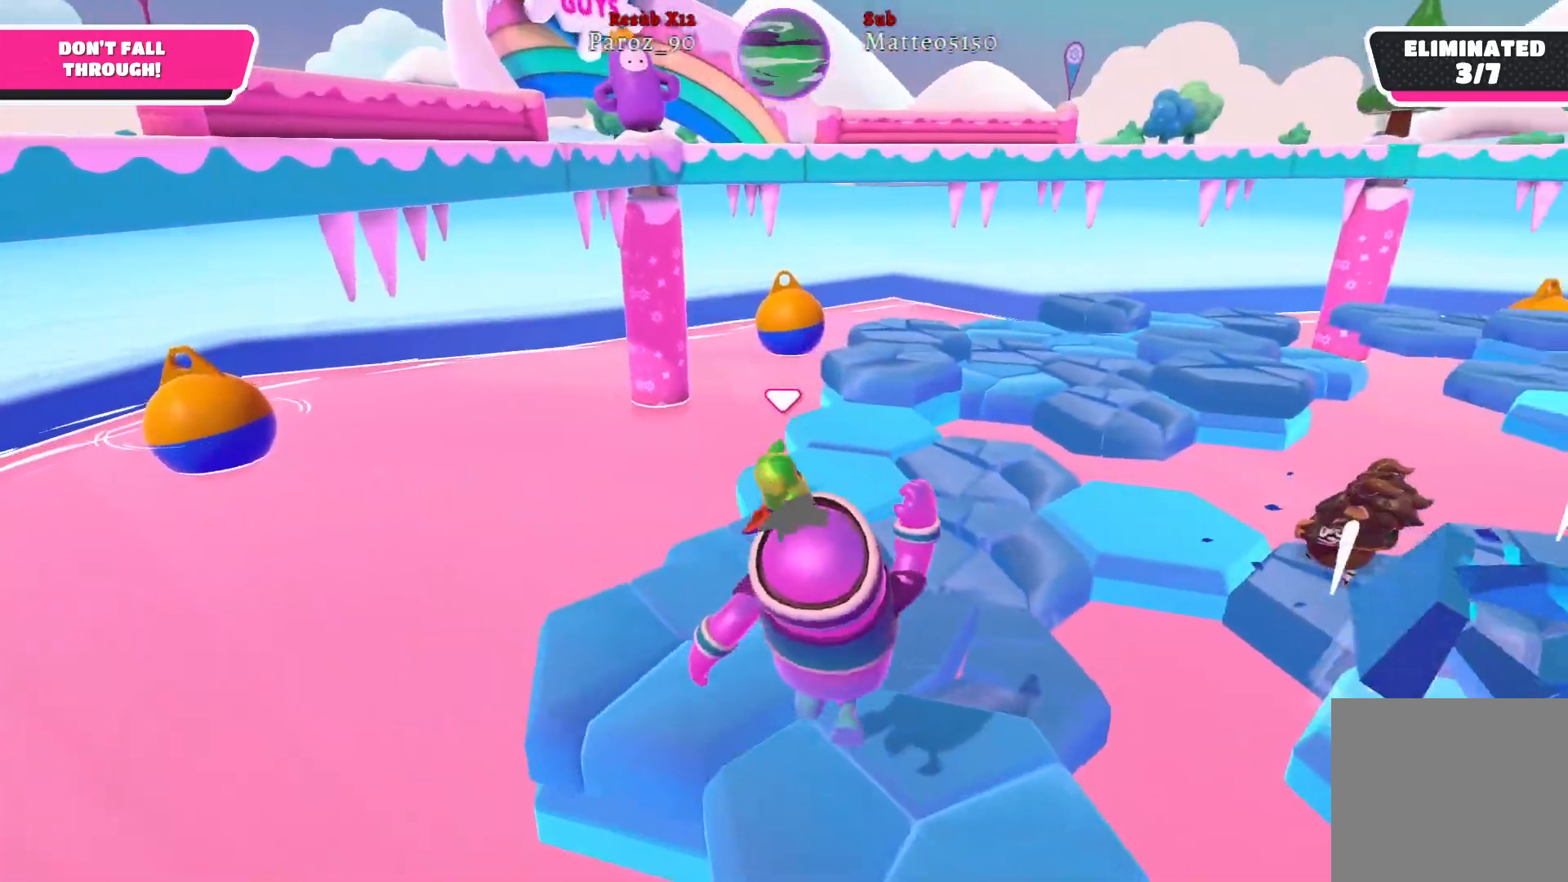
{"buttons": [], "left_stick": "up-left", "right_stick": "center", "events": [[500, "left_stick", "up-left"]]}
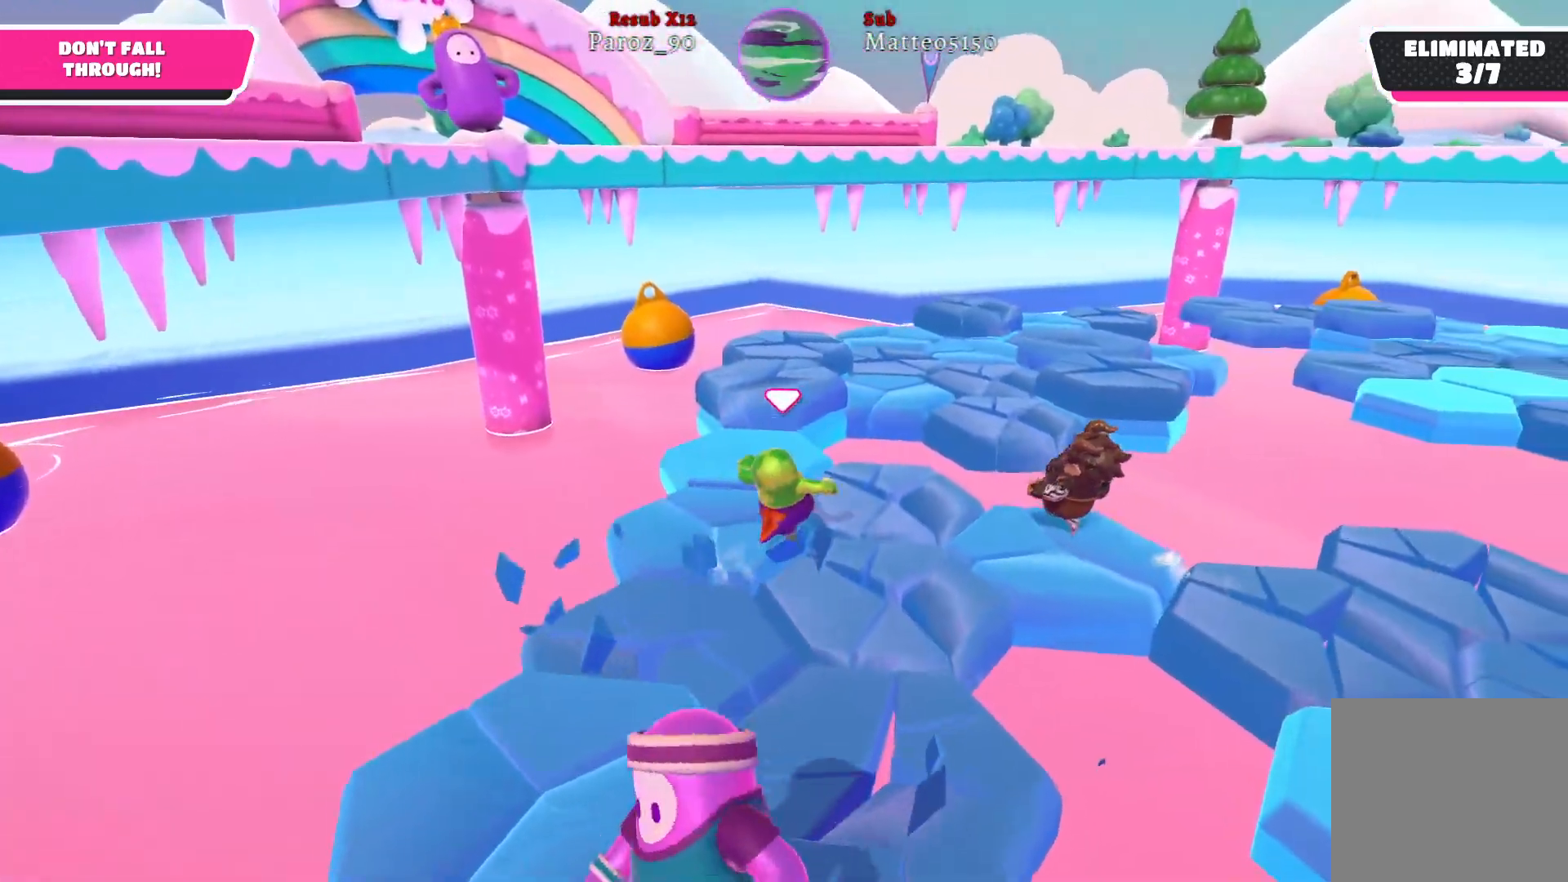
{"buttons": [], "left_stick": "up", "right_stick": "center", "events": [[267, "right_stick", "right"], [417, "right_stick", "center"], [483, "left_stick", "up"]]}
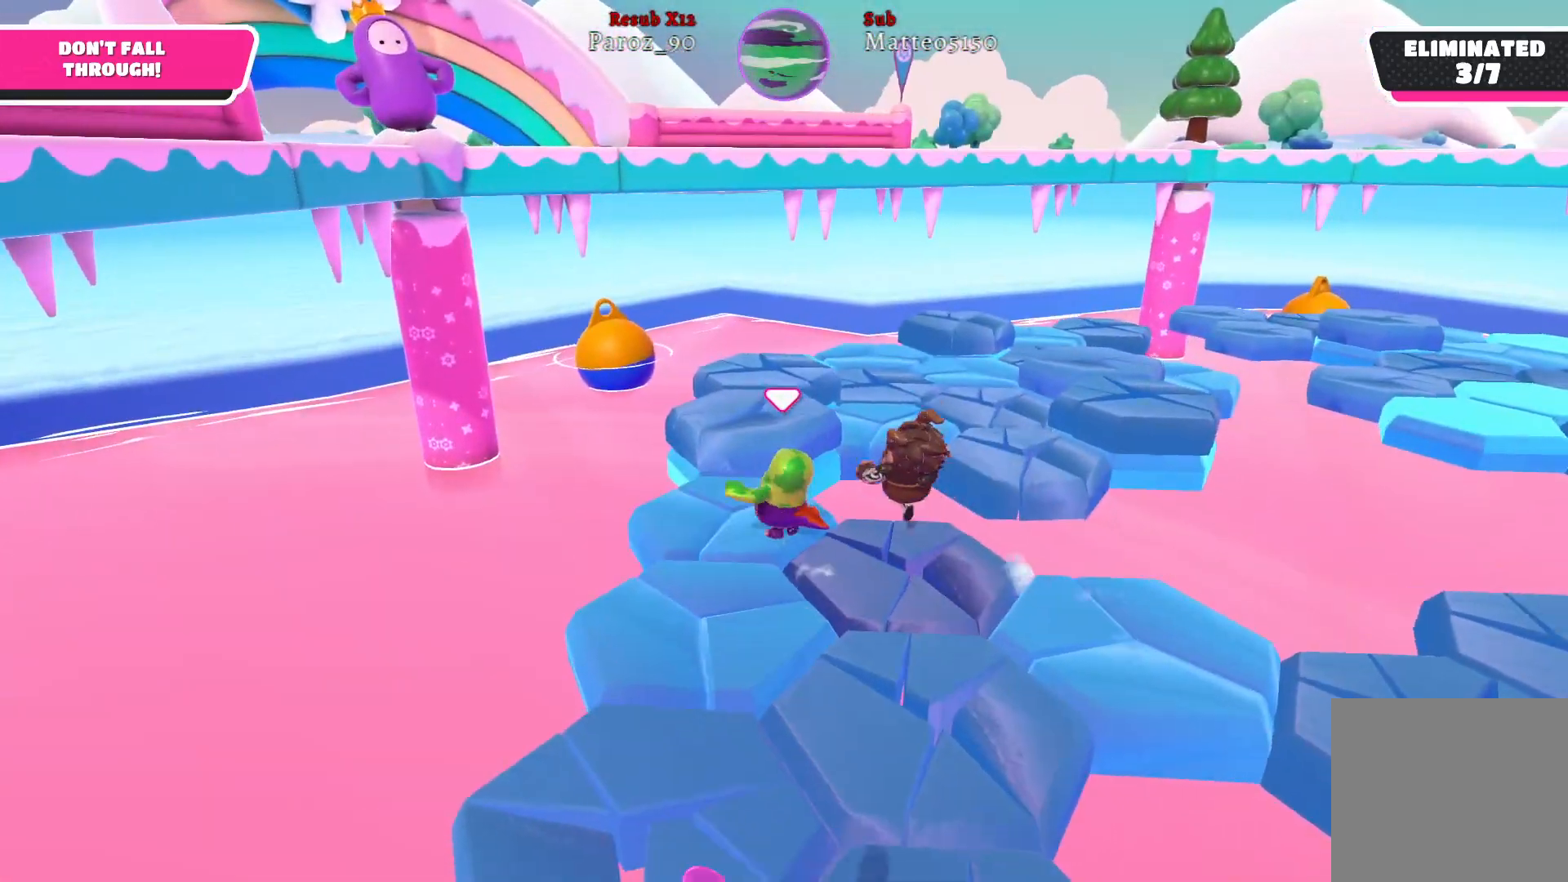
{"buttons": [], "left_stick": "up-right", "right_stick": "right", "events": [[17, "left_stick", "up-right"], [67, "A", "down"], [183, "A", "up"], [450, "right_stick", "right"]]}
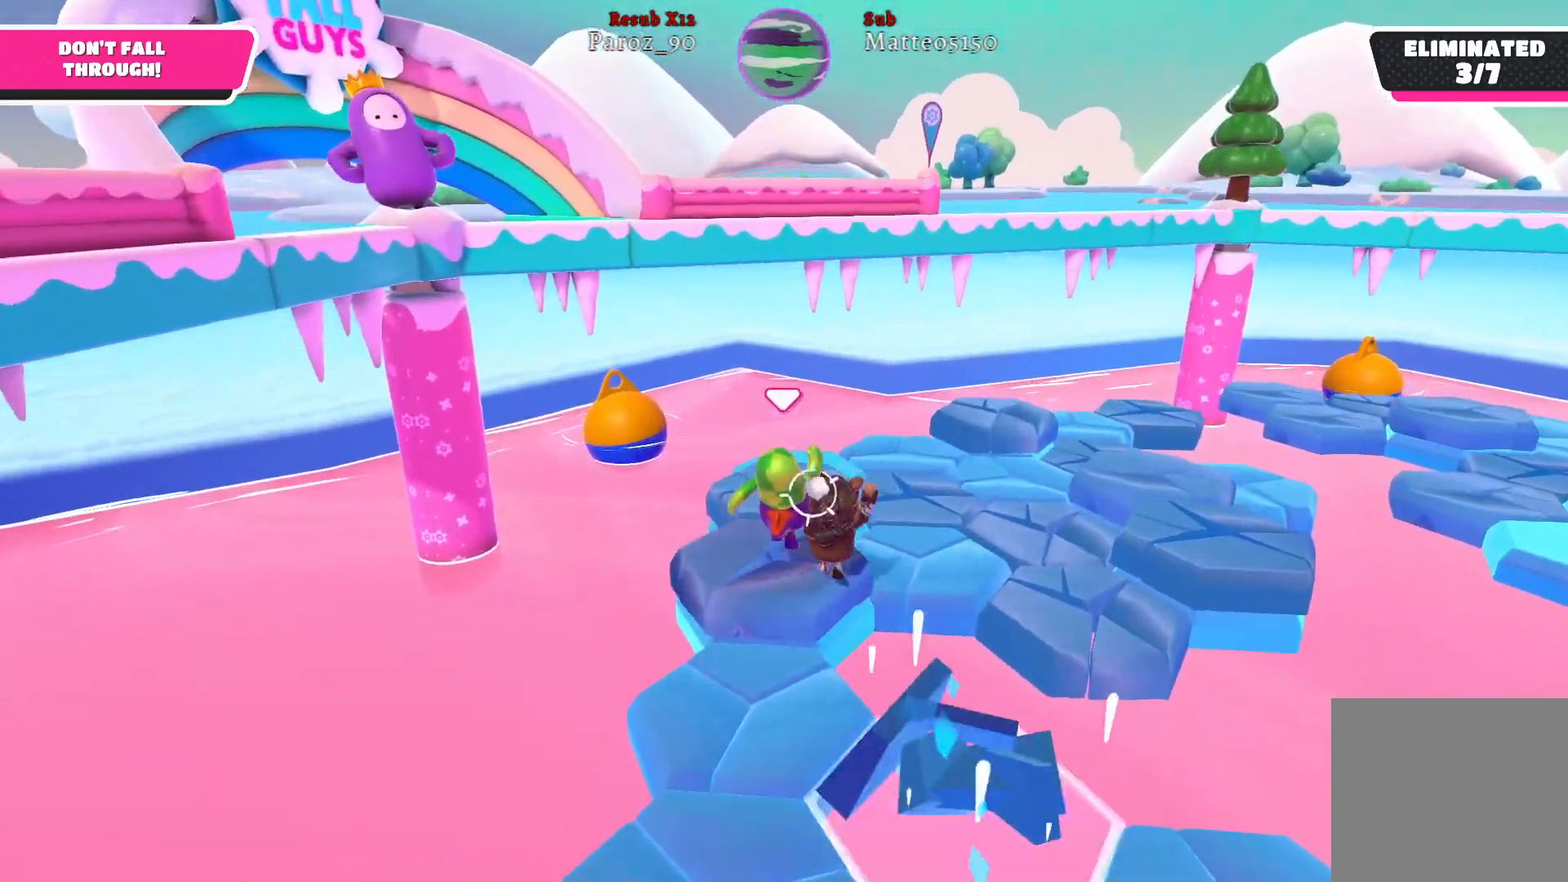
{"buttons": [], "left_stick": "up-right", "right_stick": "right", "events": [[283, "right_stick", "center"], [467, "right_stick", "right"]]}
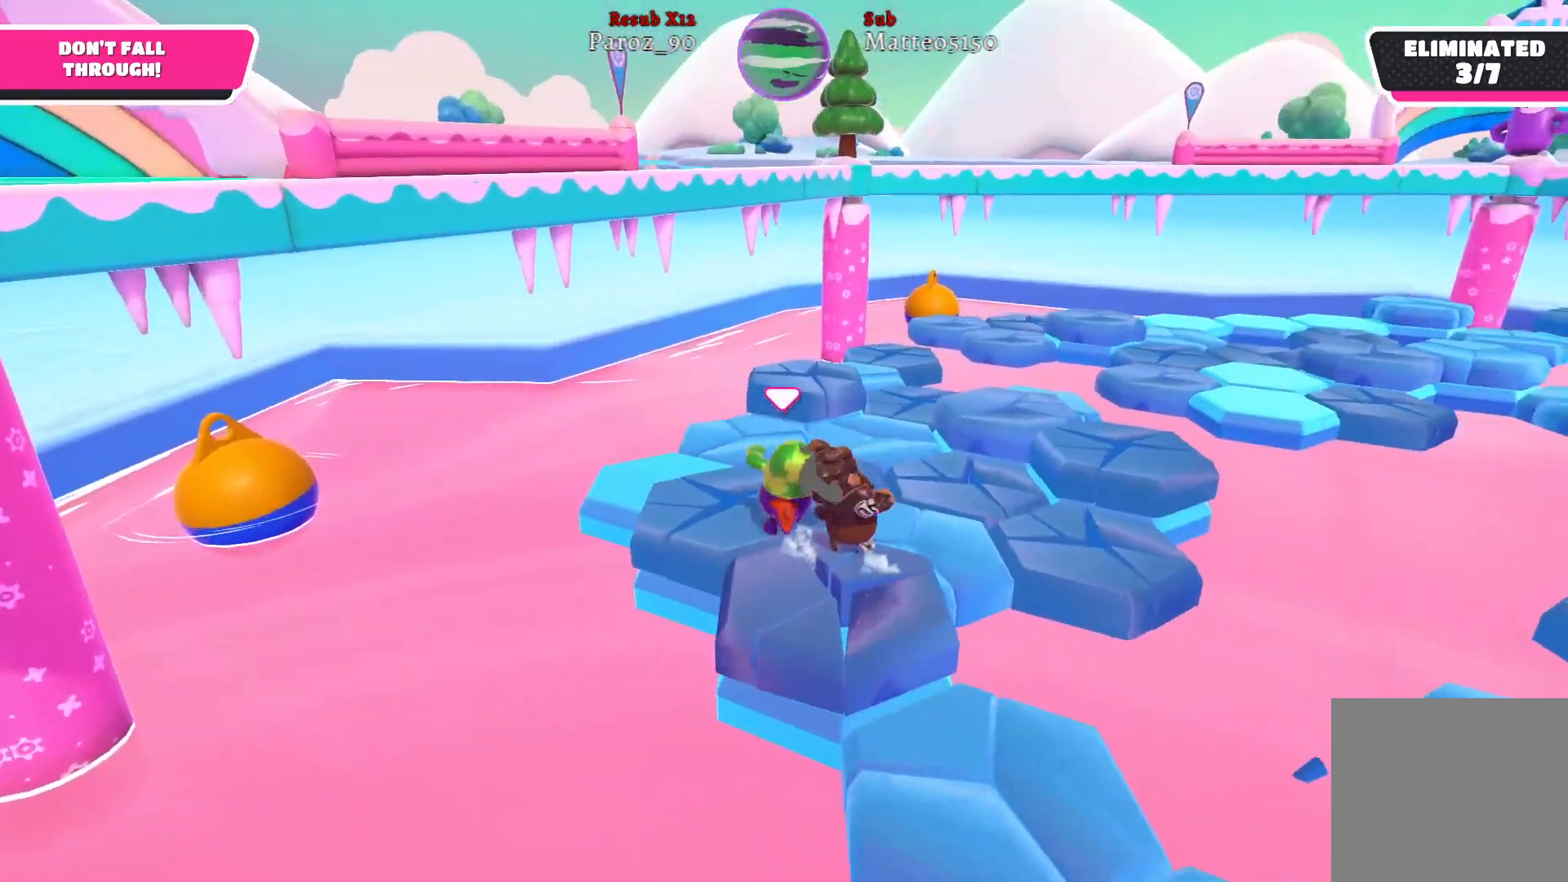
{"buttons": [], "left_stick": "up-right", "right_stick": "right", "events": [[250, "right_stick", "center"], [467, "right_stick", "right"]]}
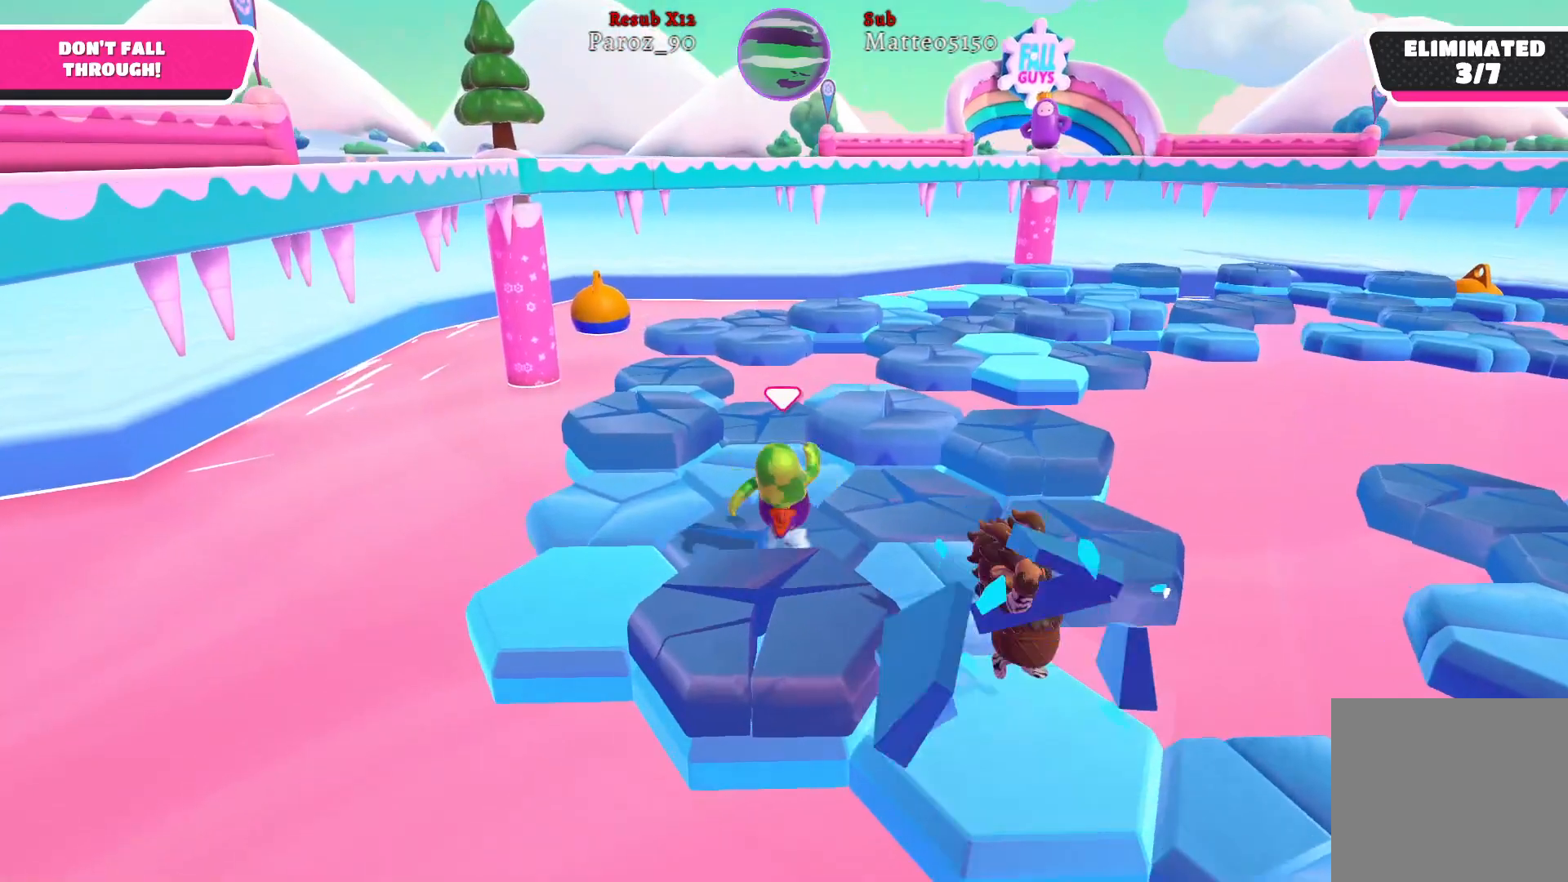
{"buttons": ["A"], "left_stick": "up-right", "right_stick": "center", "events": [[133, "right_stick", "center"], [417, "A", "down"]]}
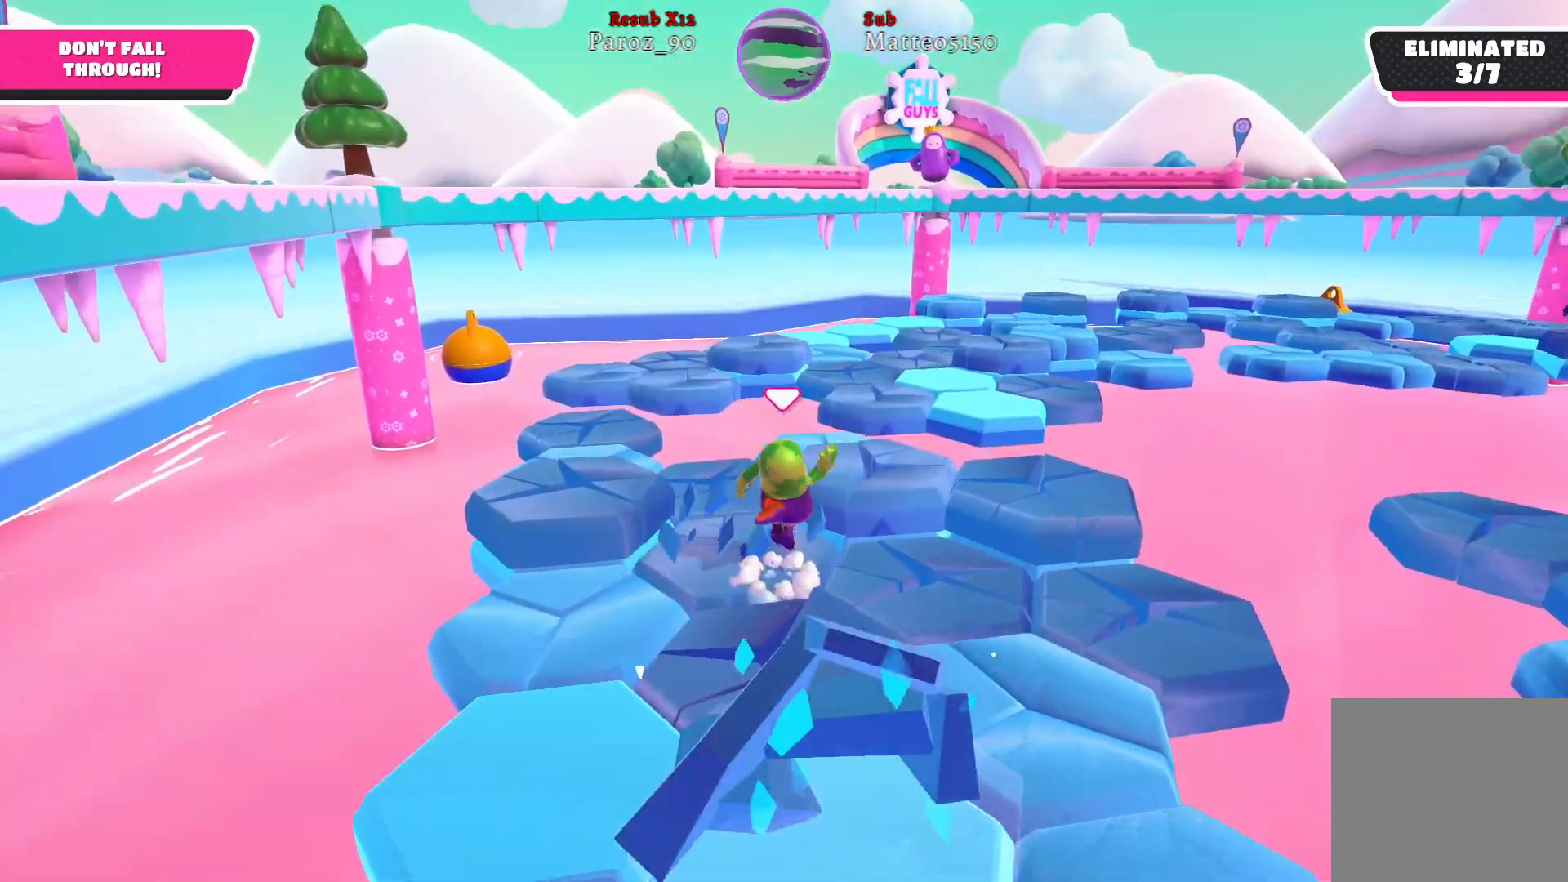
{"buttons": [], "left_stick": "down-left", "right_stick": "center", "events": [[17, "A", "up"], [267, "left_stick", "up-left"], [433, "left_stick", "down-left"]]}
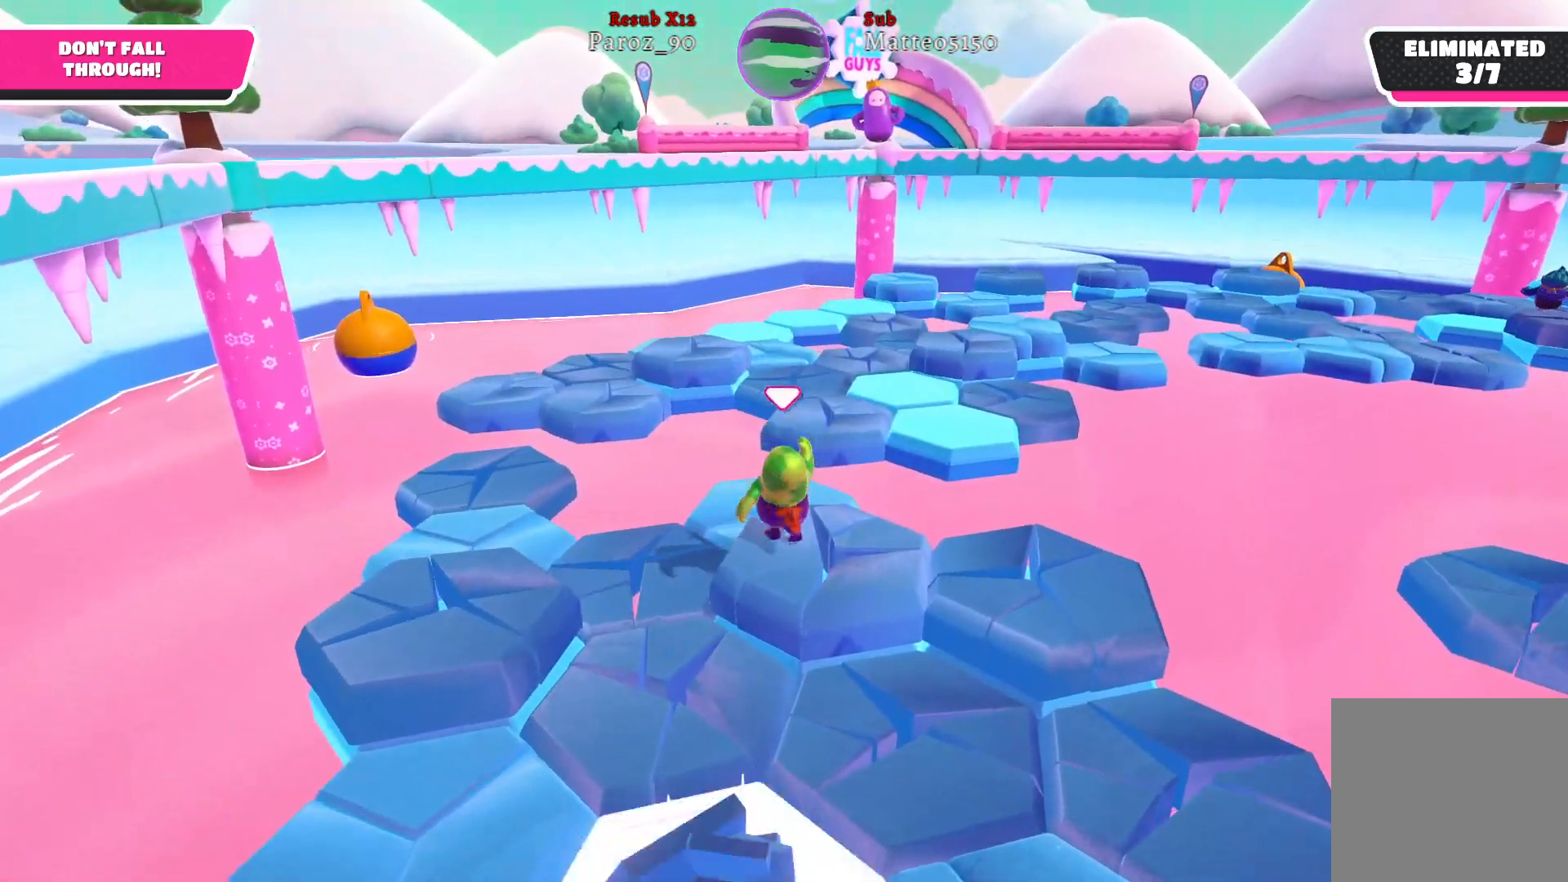
{"buttons": [], "left_stick": "up-left", "right_stick": "center", "events": [[117, "left_stick", "down-right"], [283, "left_stick", "up-right"], [400, "left_stick", "up-left"]]}
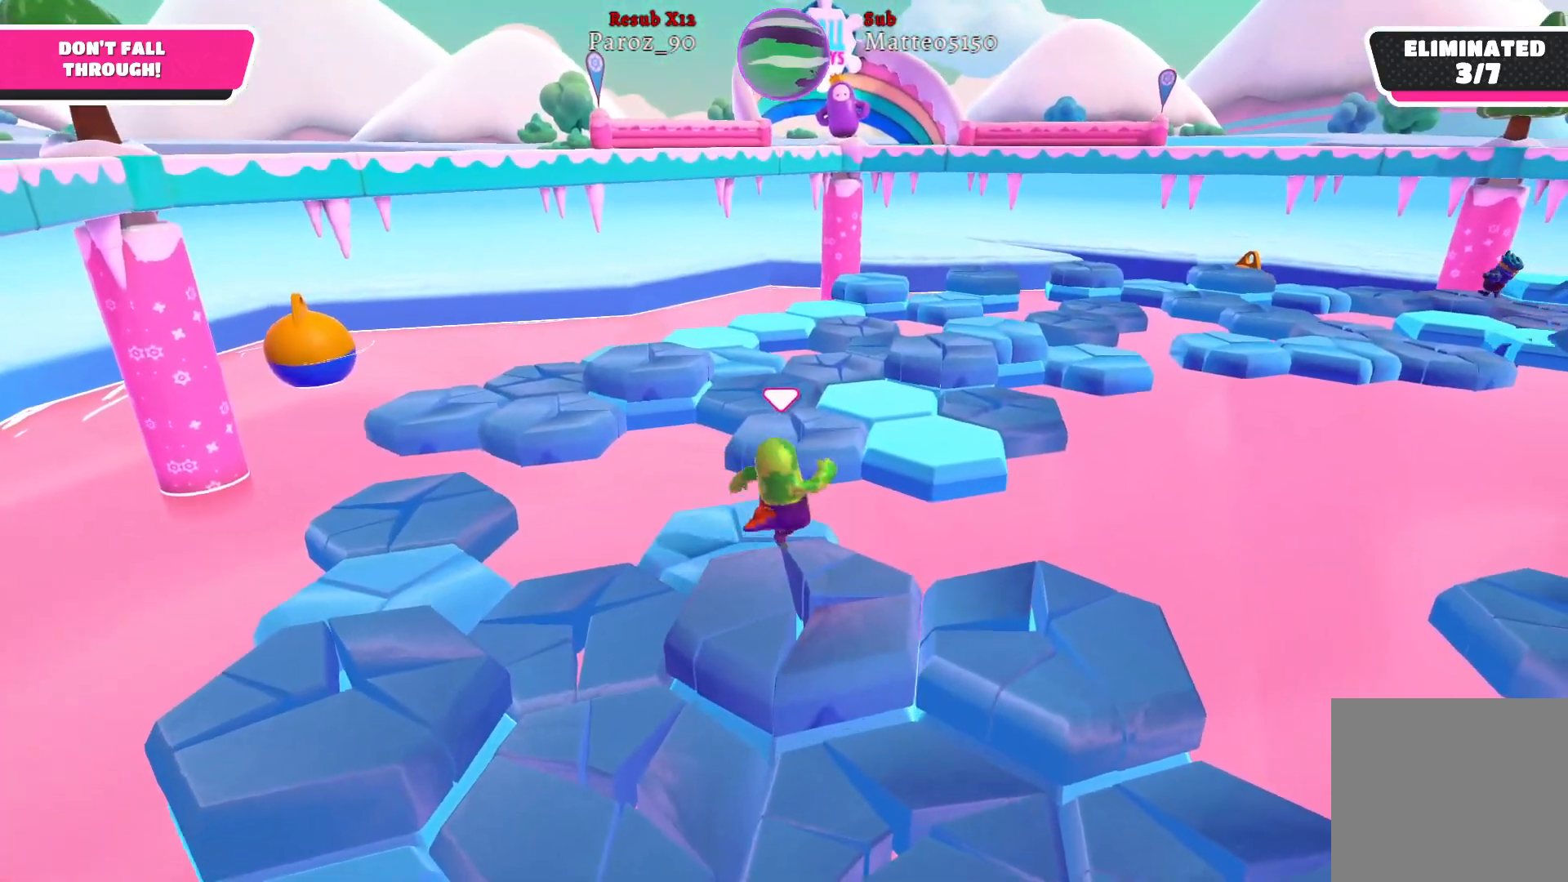
{"buttons": ["A"], "left_stick": "up-right", "right_stick": "center", "events": [[367, "left_stick", "up-right"], [433, "A", "down"]]}
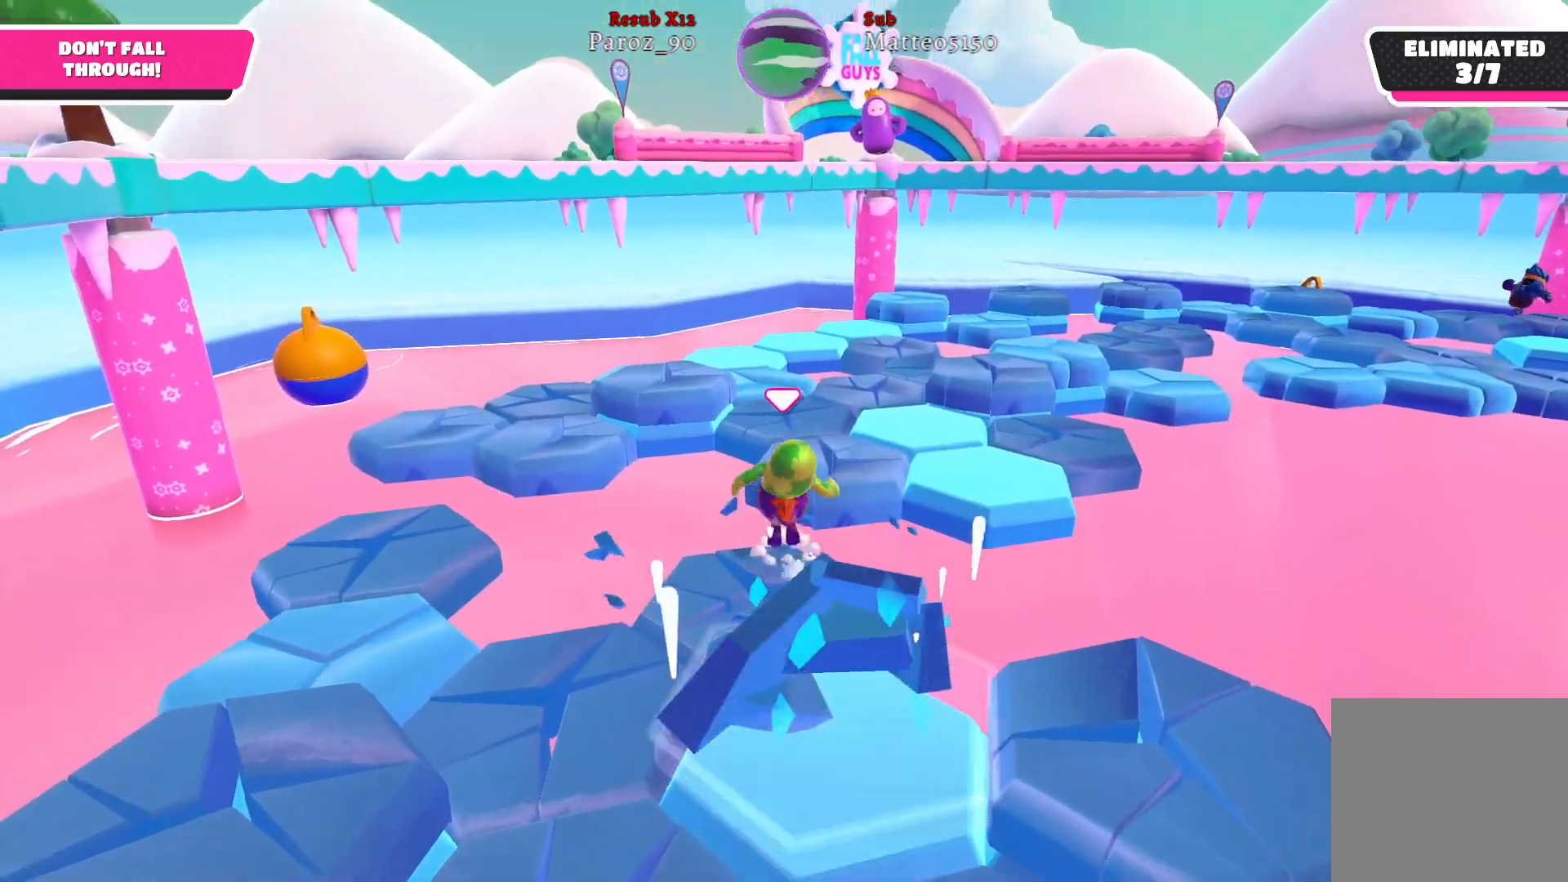
{"buttons": [], "left_stick": "up-right", "right_stick": "center", "events": [[167, "A", "up"]]}
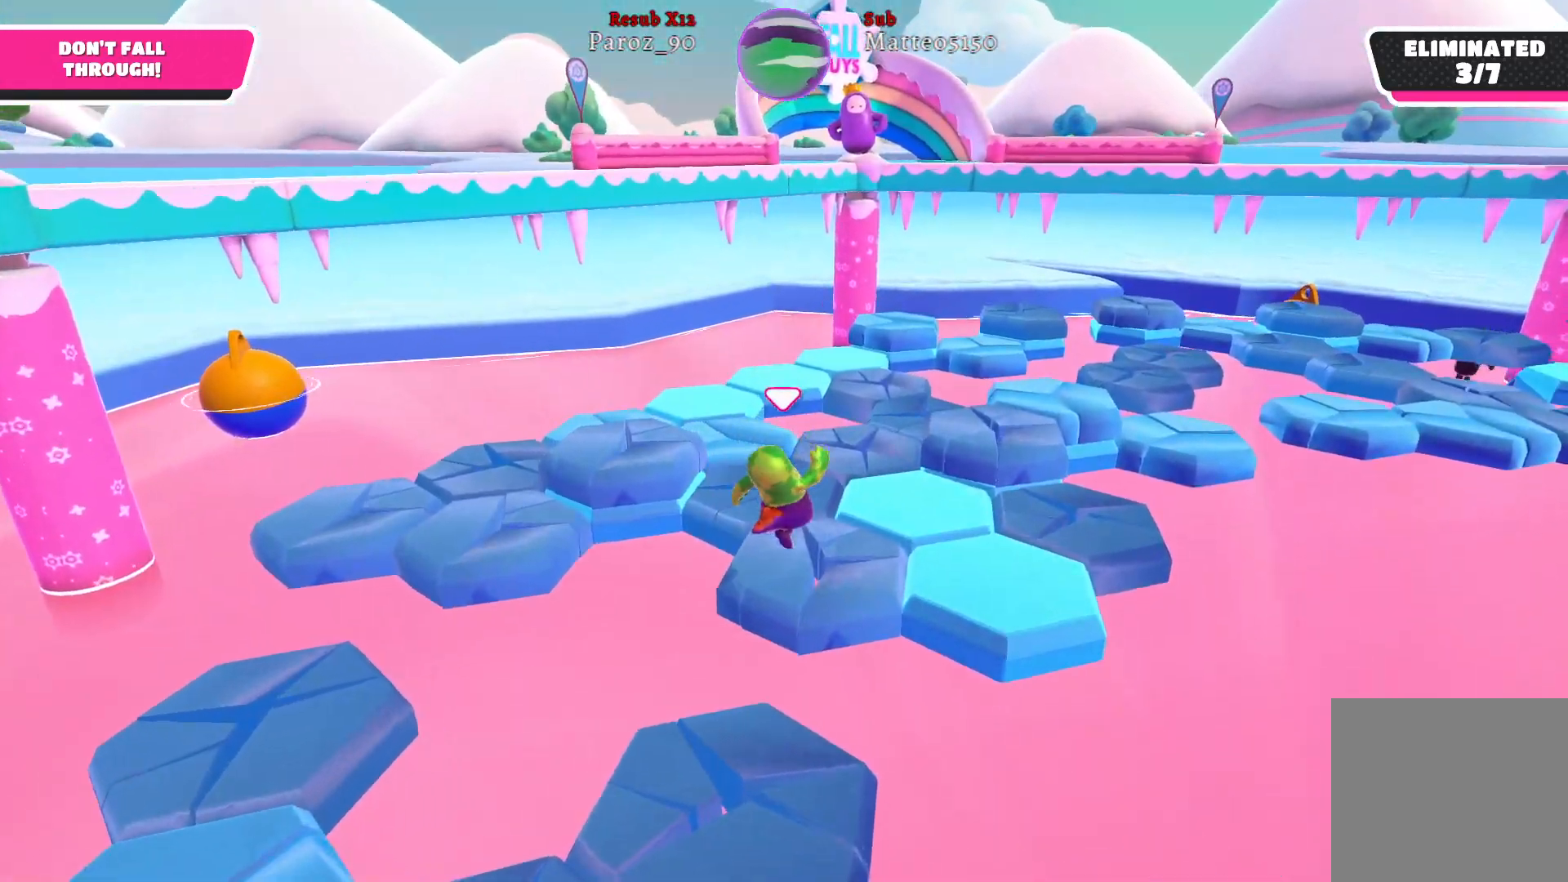
{"buttons": [], "left_stick": "up-right", "right_stick": "left", "events": [[100, "left_stick", "up-left"], [167, "A", "down"], [267, "A", "up"], [467, "left_stick", "up-right"], [467, "right_stick", "left"]]}
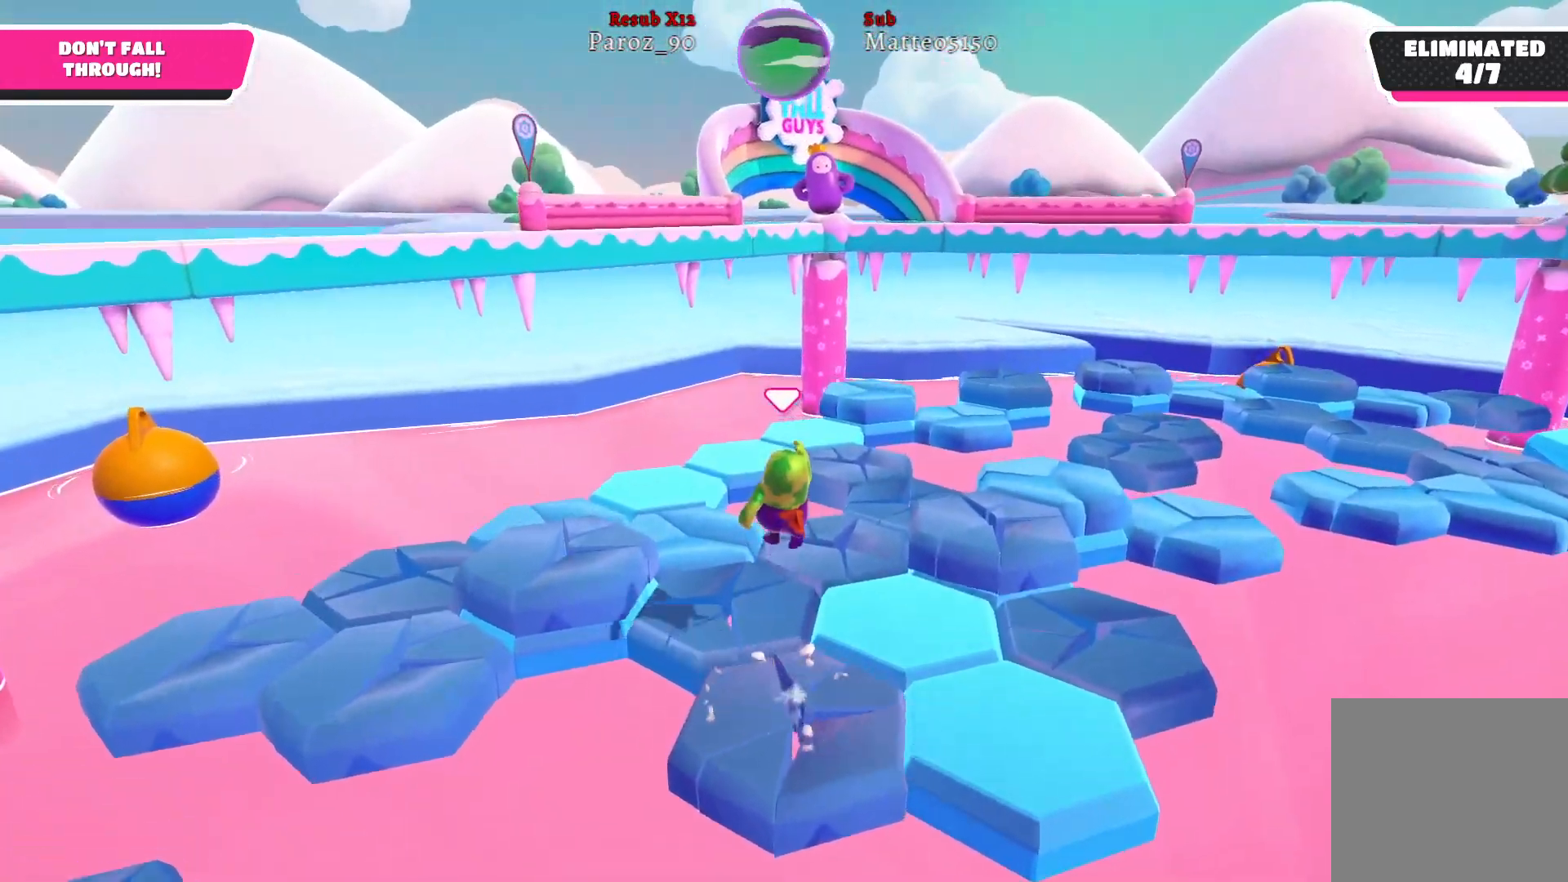
{"buttons": [], "left_stick": "up-left", "right_stick": "center", "events": [[50, "left_stick", "down-right"], [150, "left_stick", "down-left"], [317, "left_stick", "left"], [317, "right_stick", "center"], [433, "left_stick", "up-left"]]}
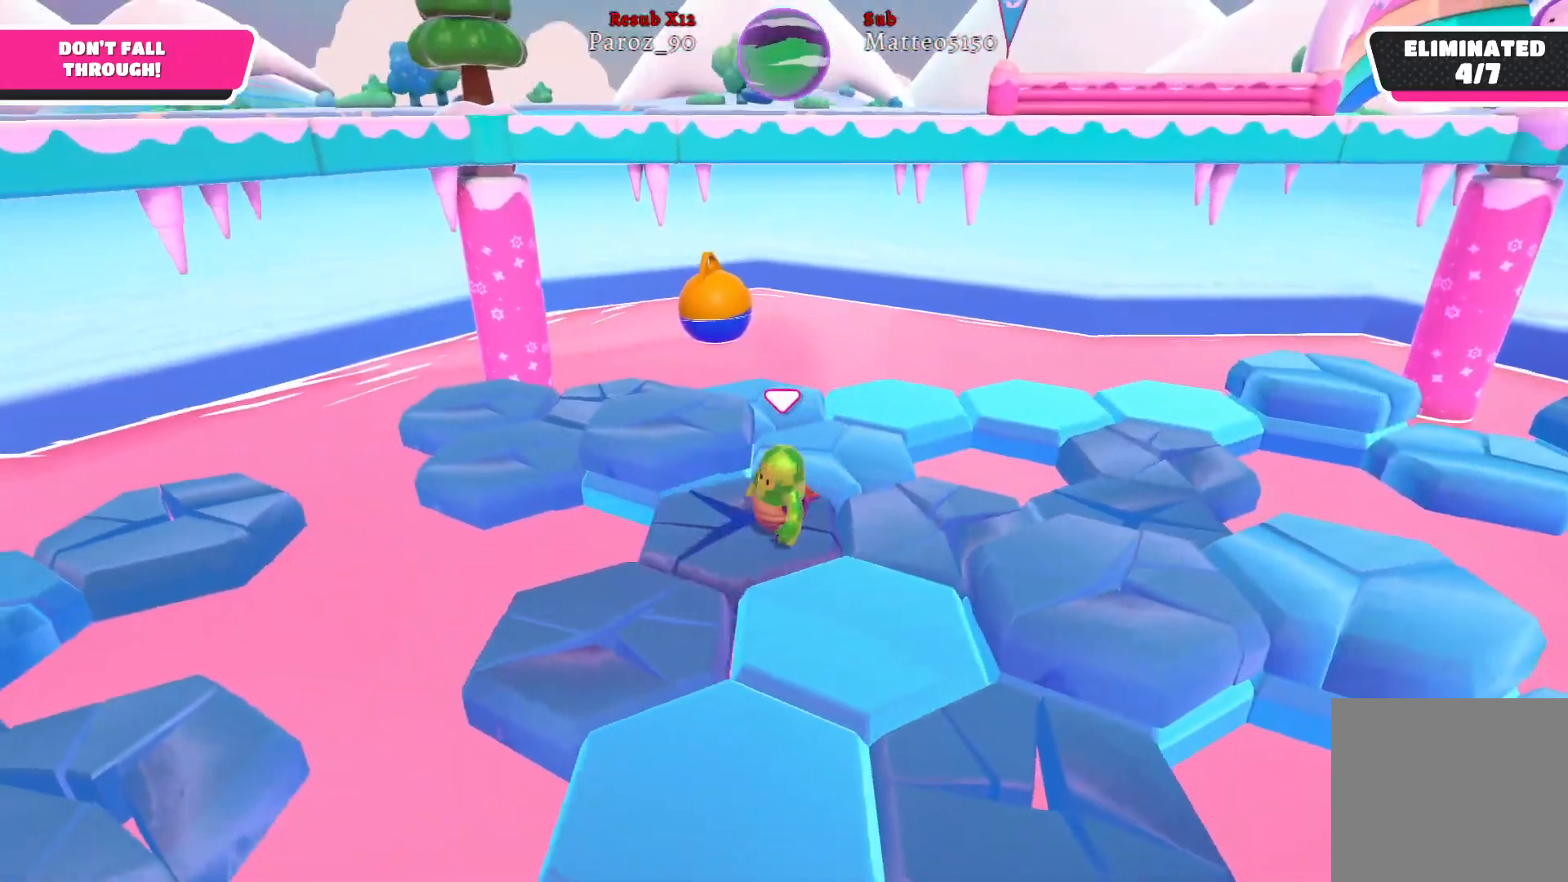
{"buttons": [], "left_stick": "up-left", "right_stick": "left", "events": [[133, "A", "down"], [267, "A", "up"], [300, "left_stick", "up"], [467, "left_stick", "up-left"], [467, "right_stick", "left"]]}
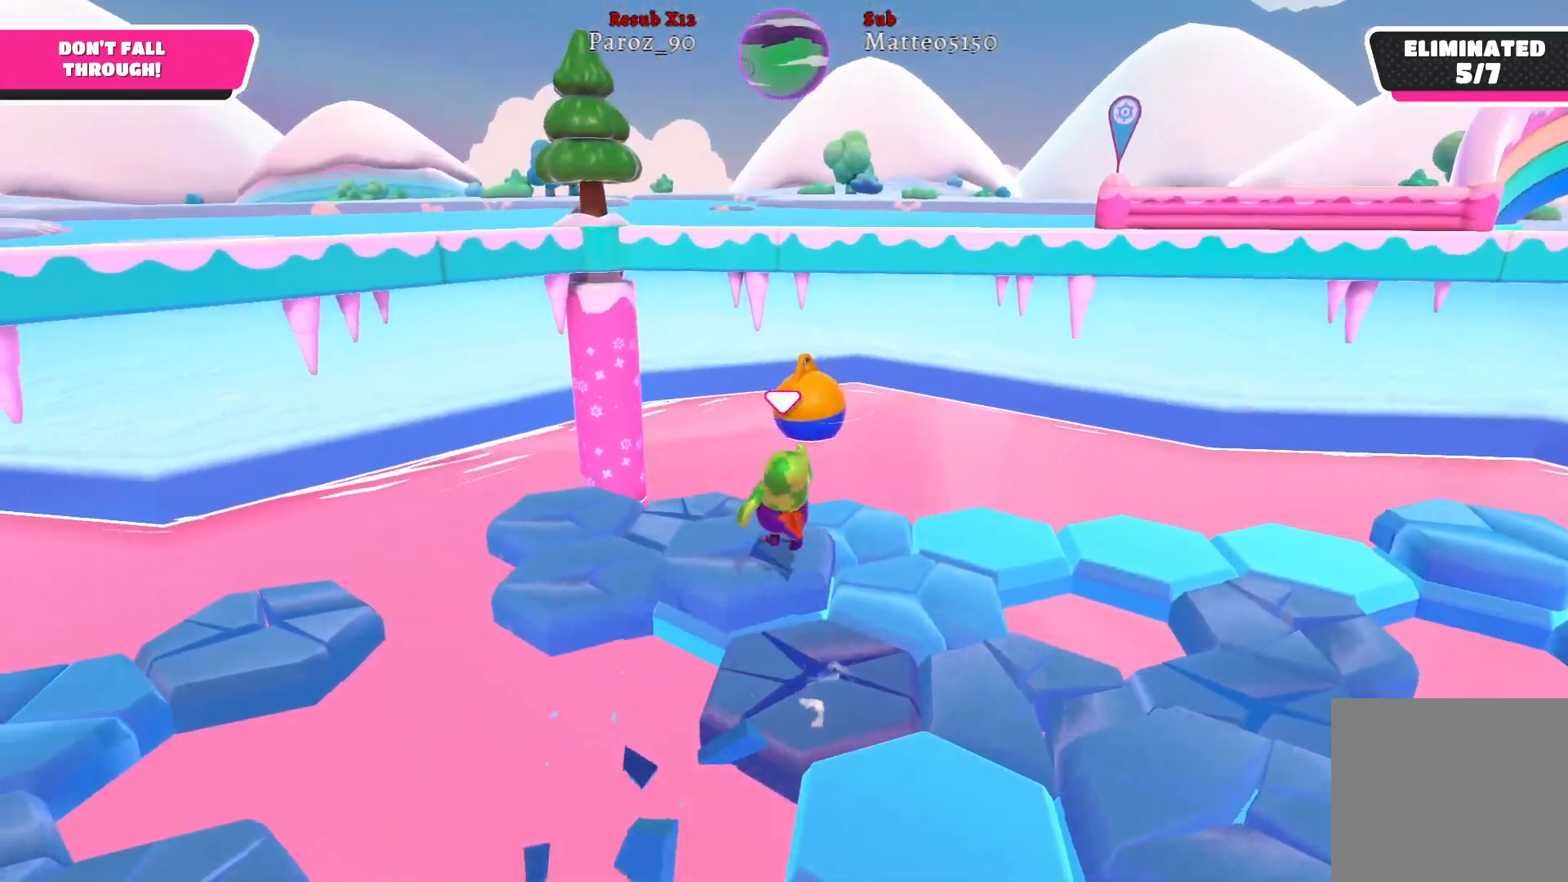
{"buttons": [], "left_stick": "up-left", "right_stick": "right", "events": [[150, "right_stick", "center"], [483, "right_stick", "right"]]}
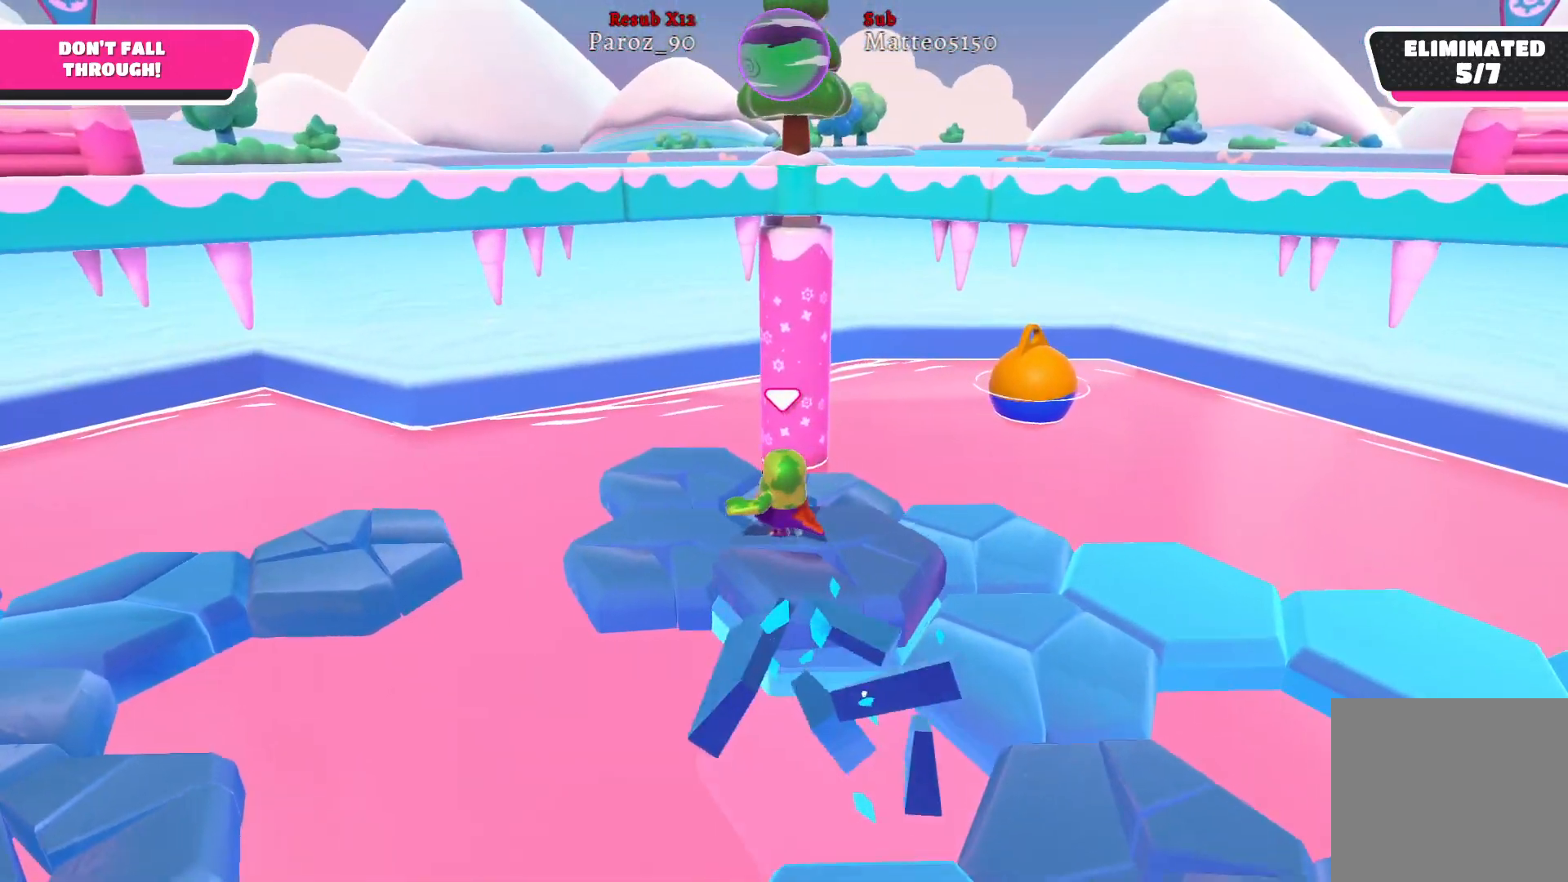
{"buttons": [], "left_stick": "up-left", "right_stick": "right", "events": []}
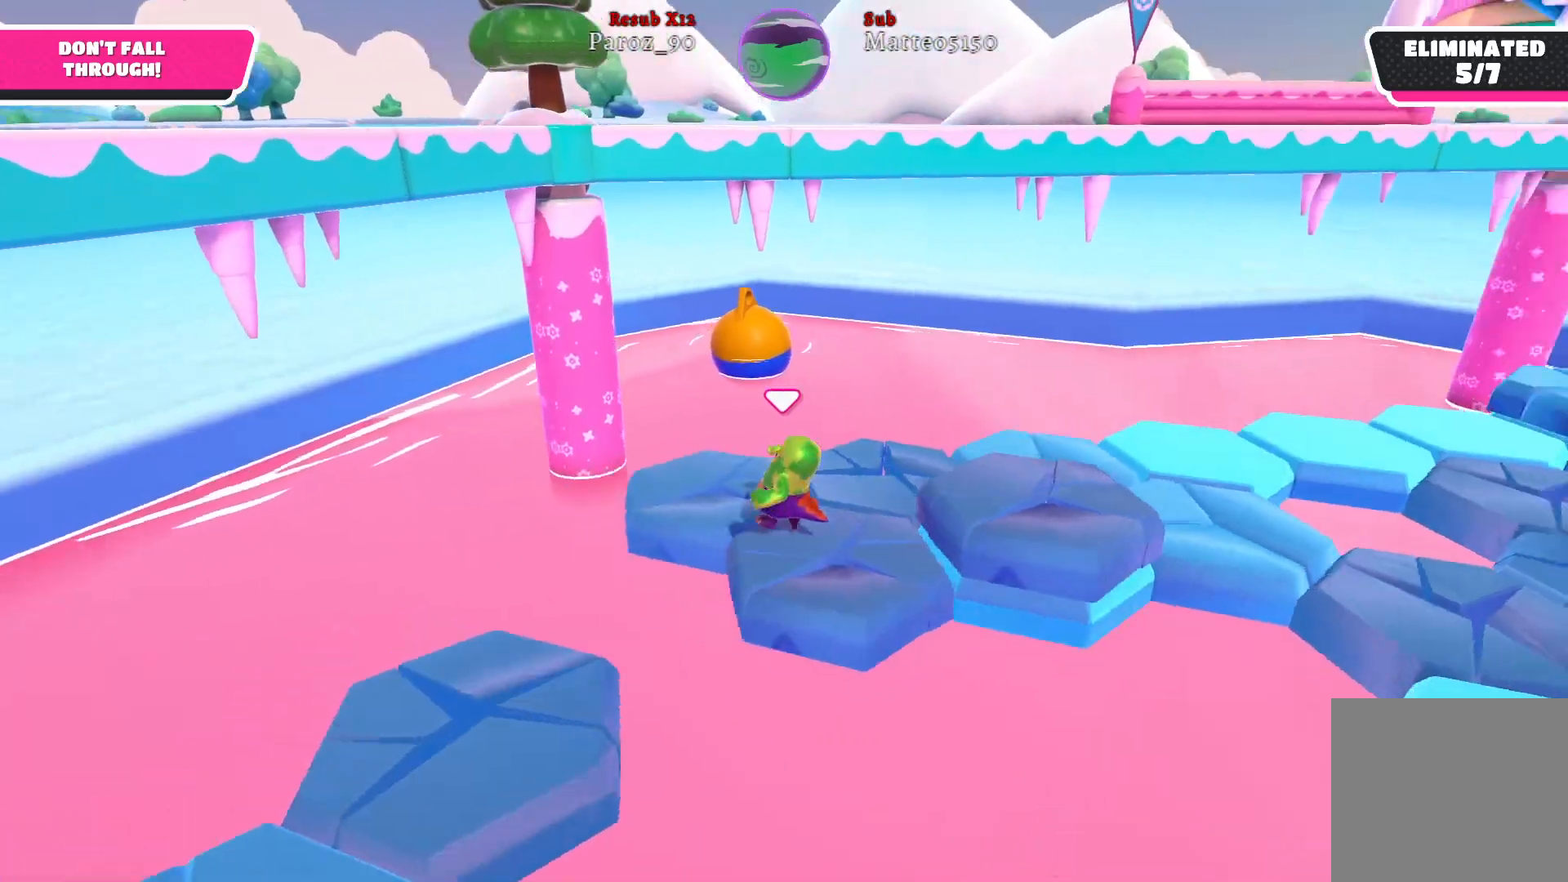
{"buttons": [], "left_stick": "up", "right_stick": "right", "events": [[133, "left_stick", "up"]]}
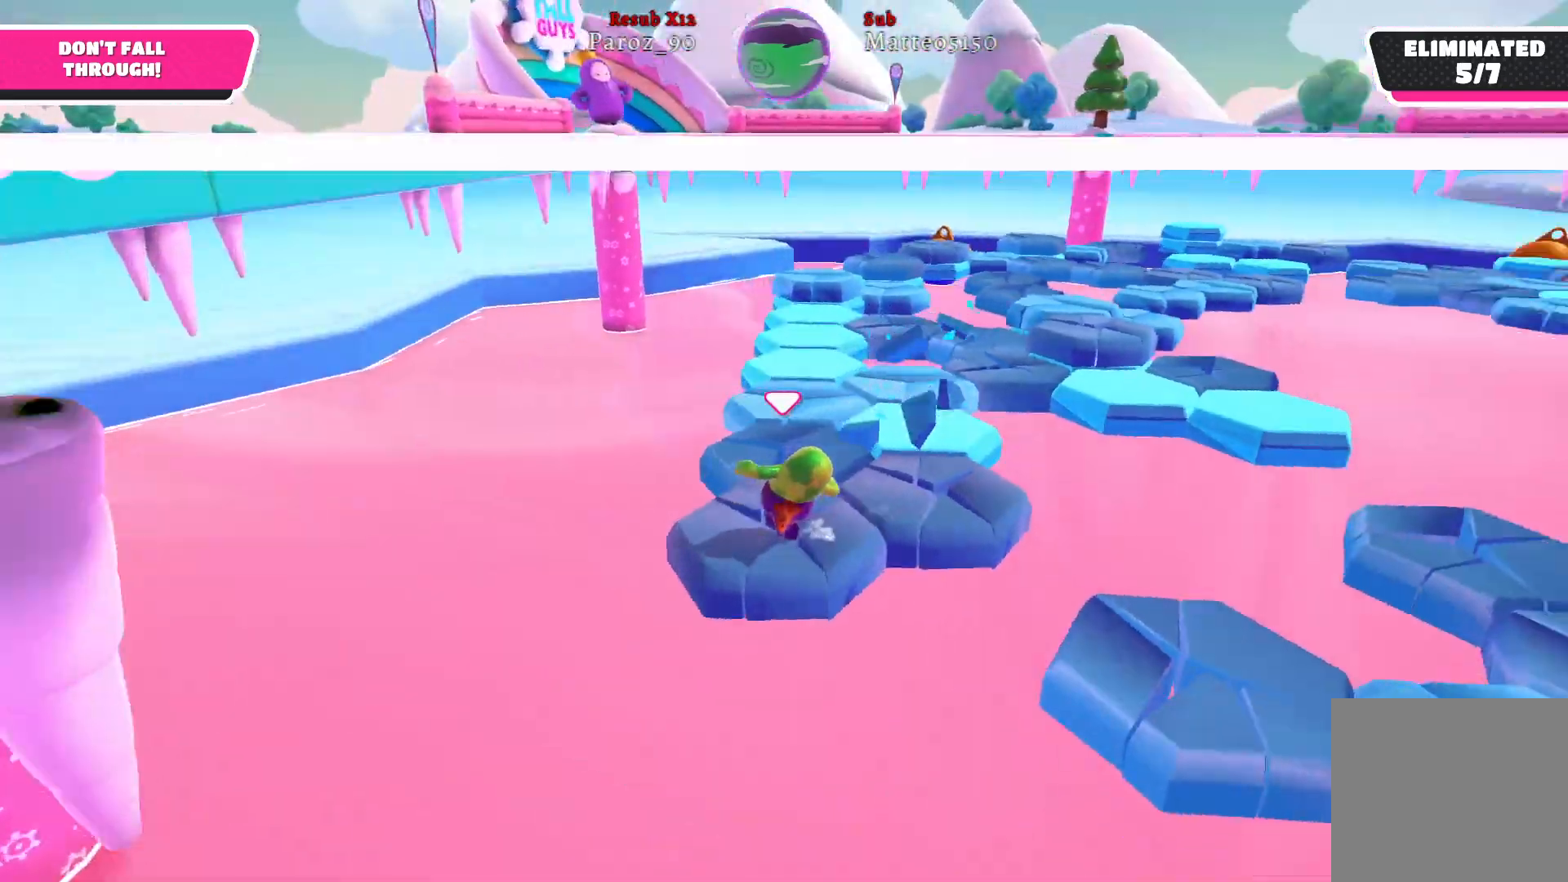
{"buttons": ["A"], "left_stick": "up", "right_stick": "center", "events": [[150, "right_stick", "center"], [400, "A", "down"]]}
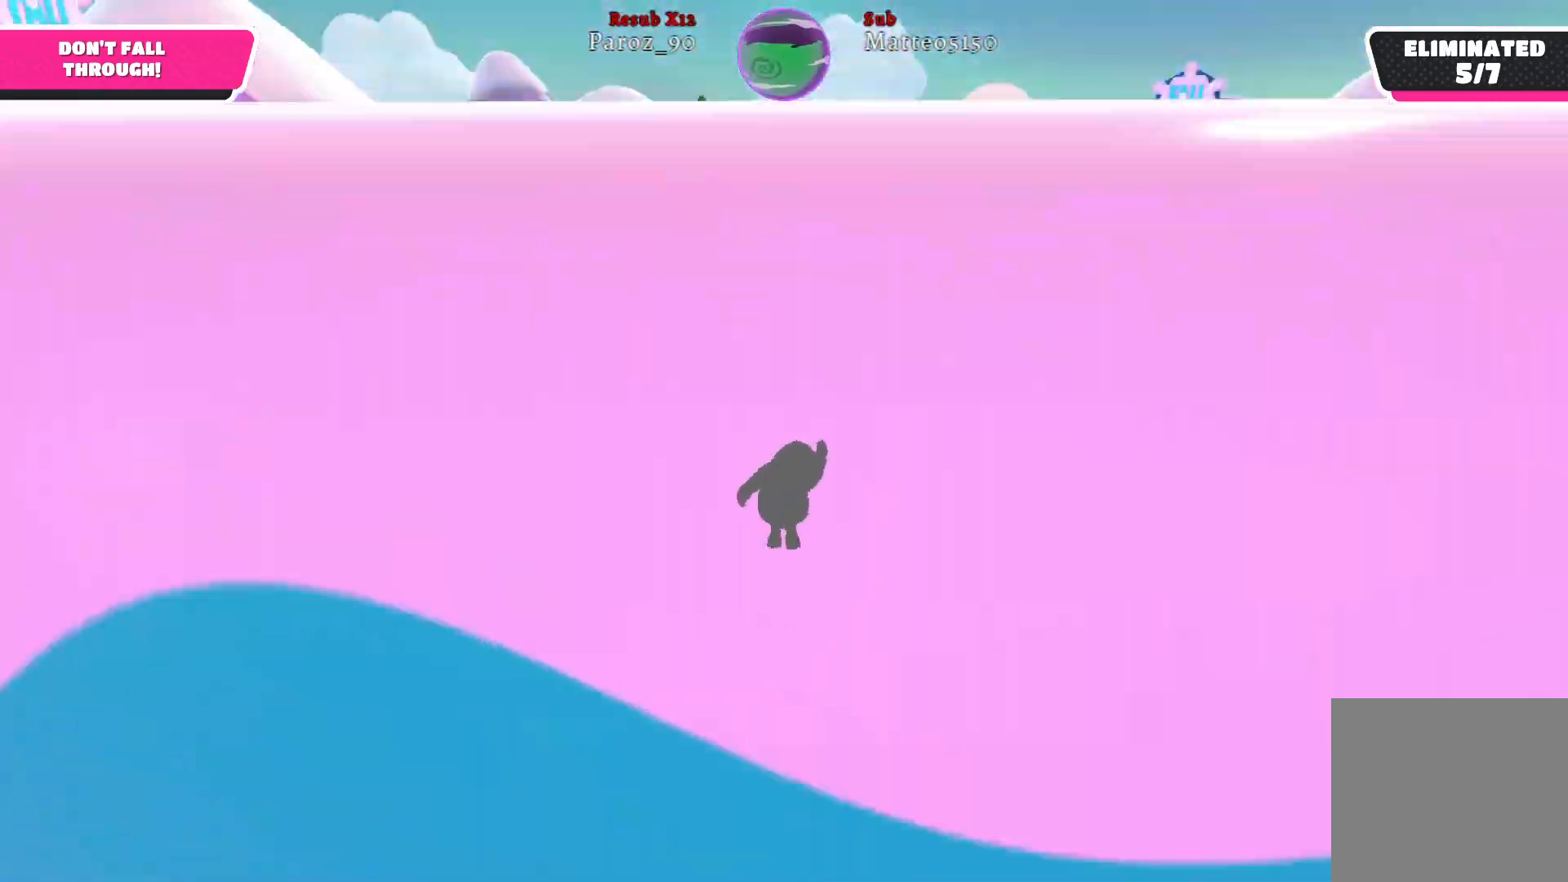
{"buttons": [], "left_stick": "up", "right_stick": "center", "events": [[50, "A", "up"]]}
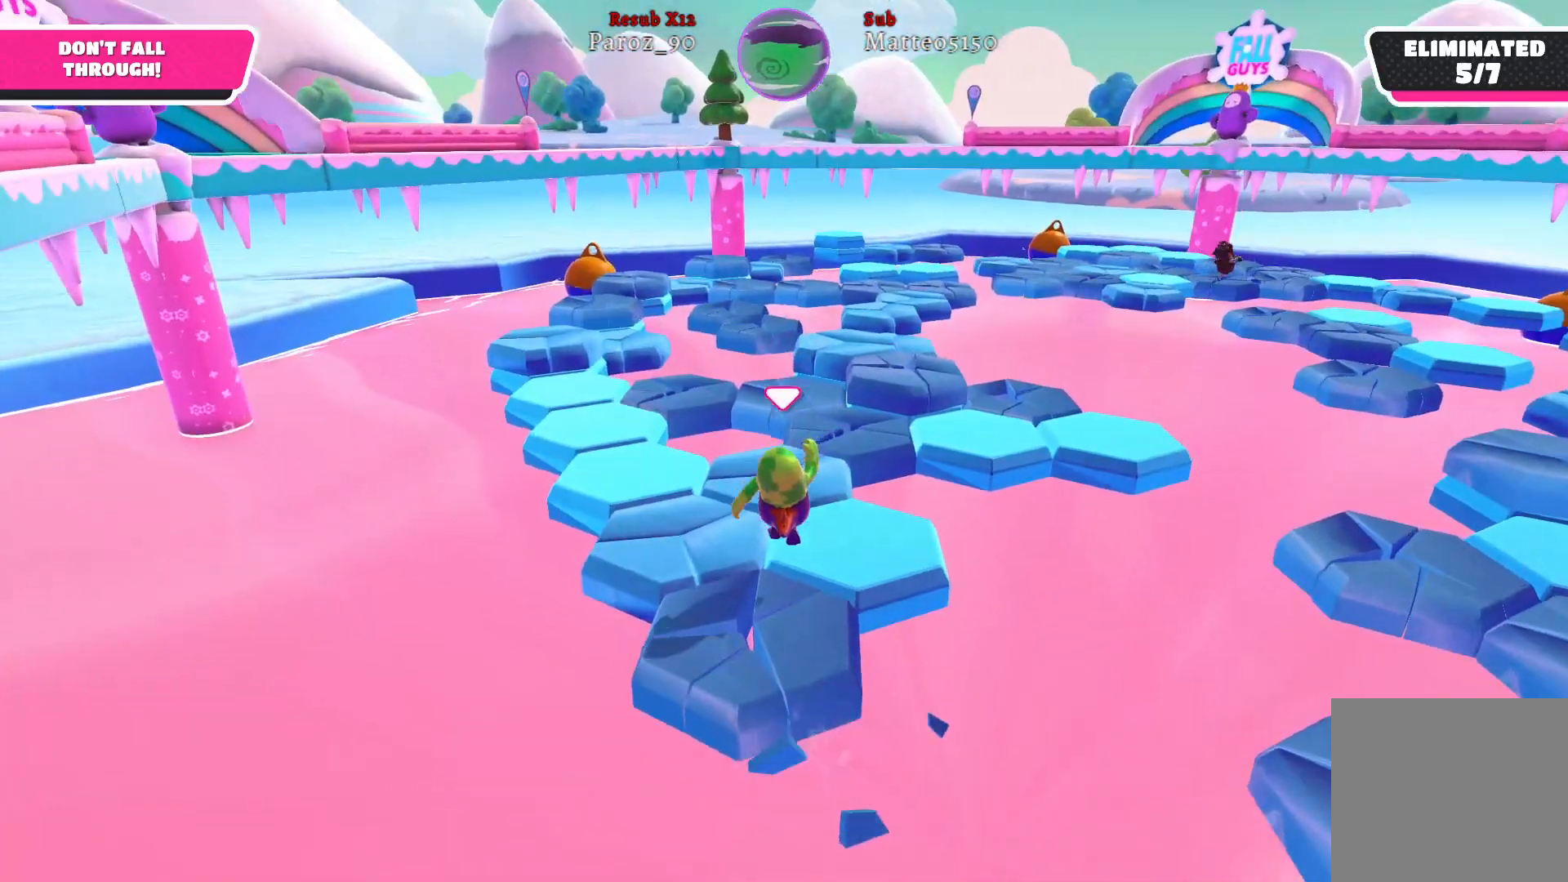
{"buttons": [], "left_stick": "up-right", "right_stick": "up-right", "events": [[350, "left_stick", "up-right"], [383, "right_stick", "up-right"]]}
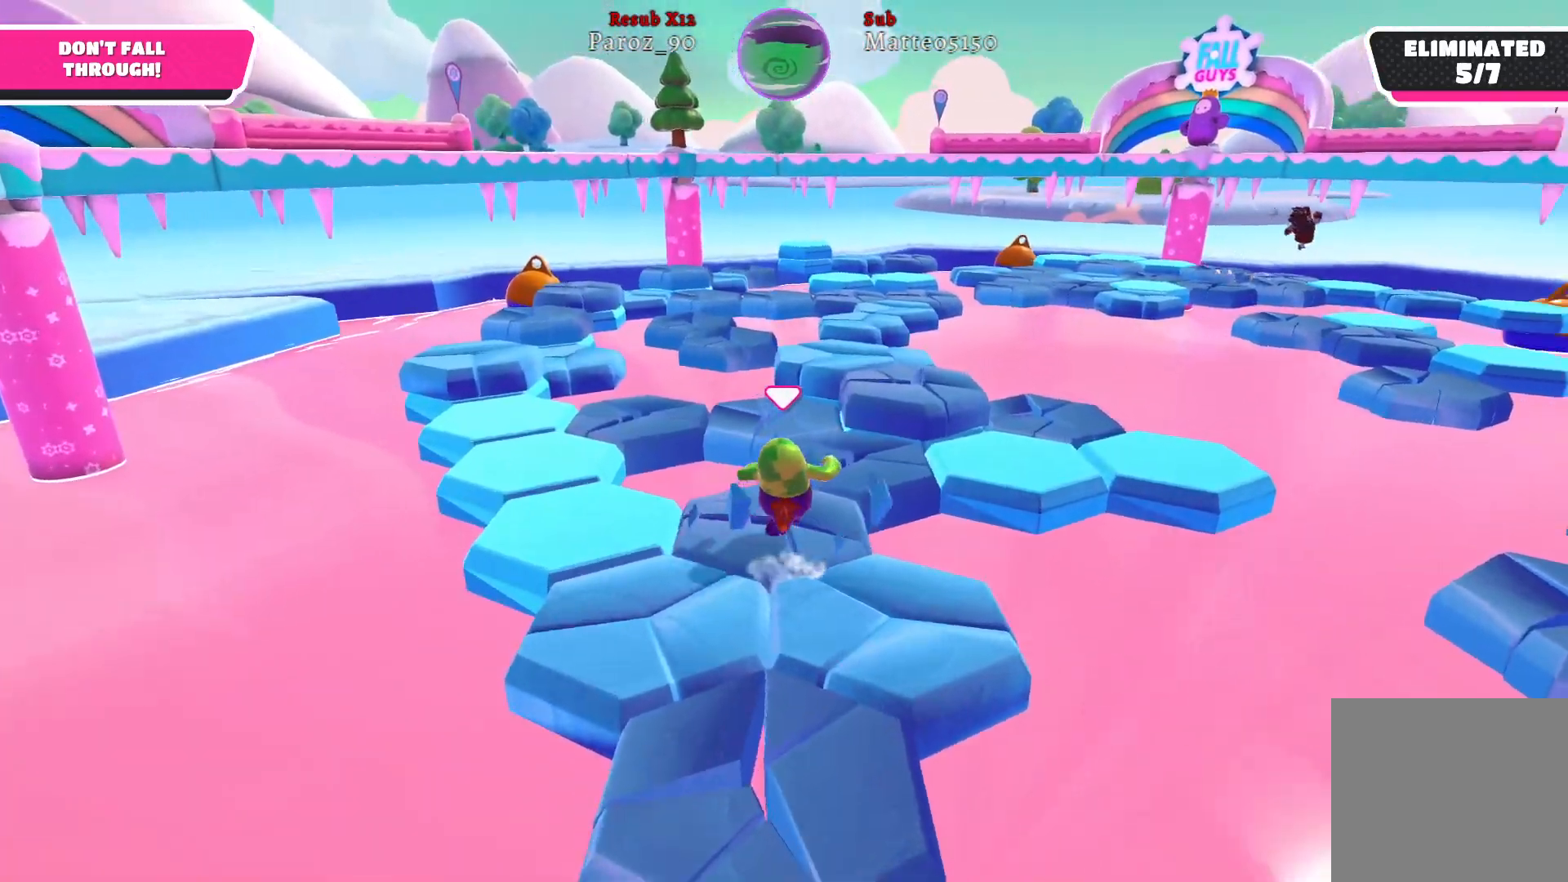
{"buttons": ["A"], "left_stick": "up-right", "right_stick": "center", "events": [[217, "right_stick", "center"], [483, "A", "down"]]}
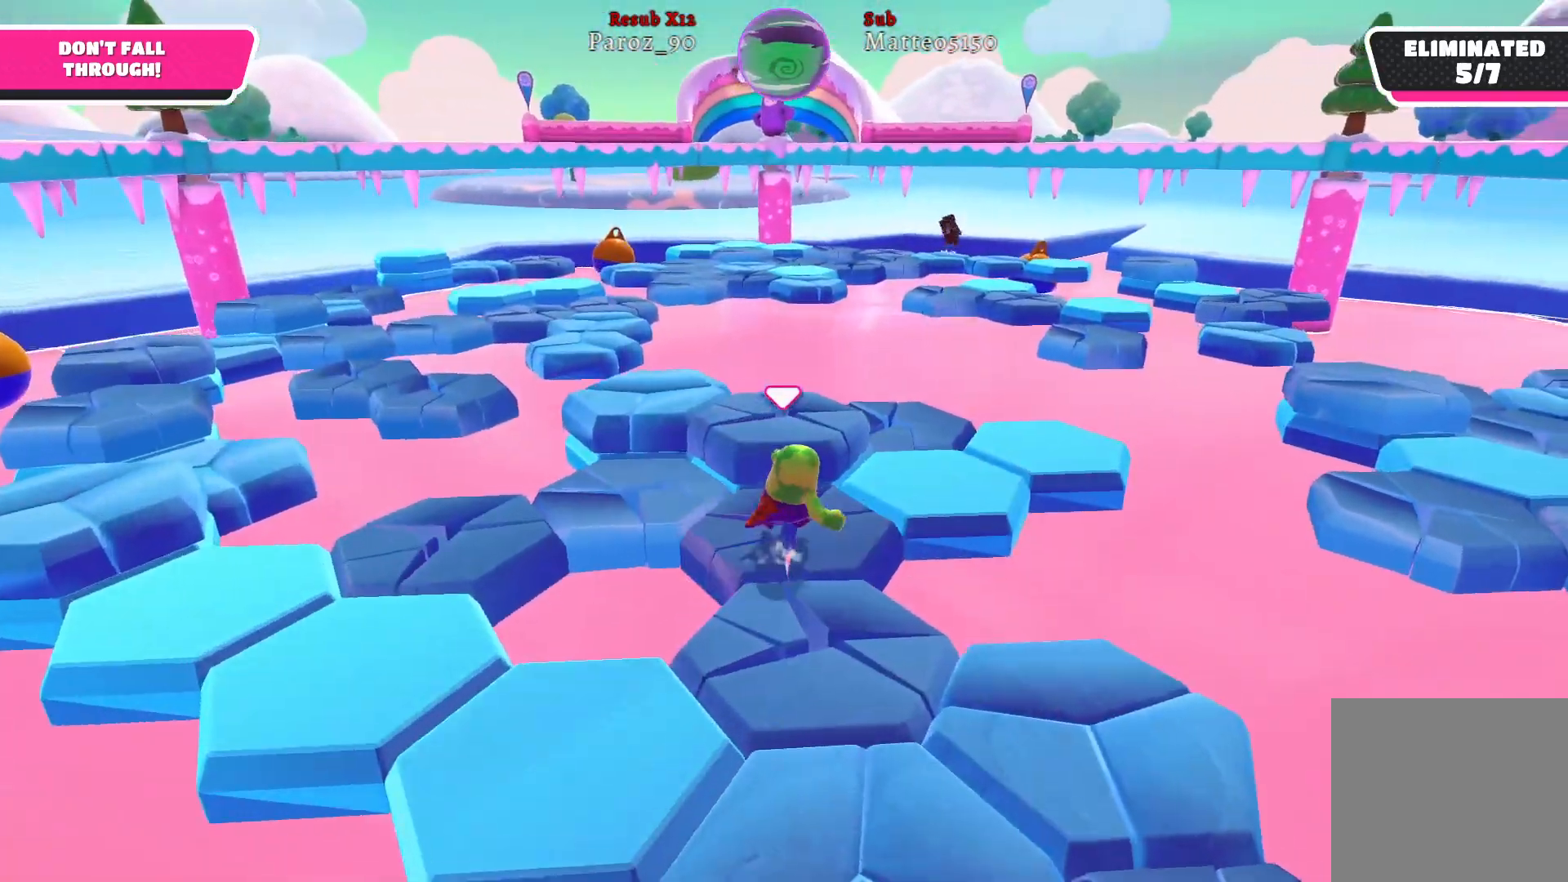
{"buttons": [], "left_stick": "down", "right_stick": "center", "events": [[100, "A", "up"], [333, "left_stick", "down-right"], [350, "right_stick", "left"], [417, "left_stick", "down"], [483, "right_stick", "center"]]}
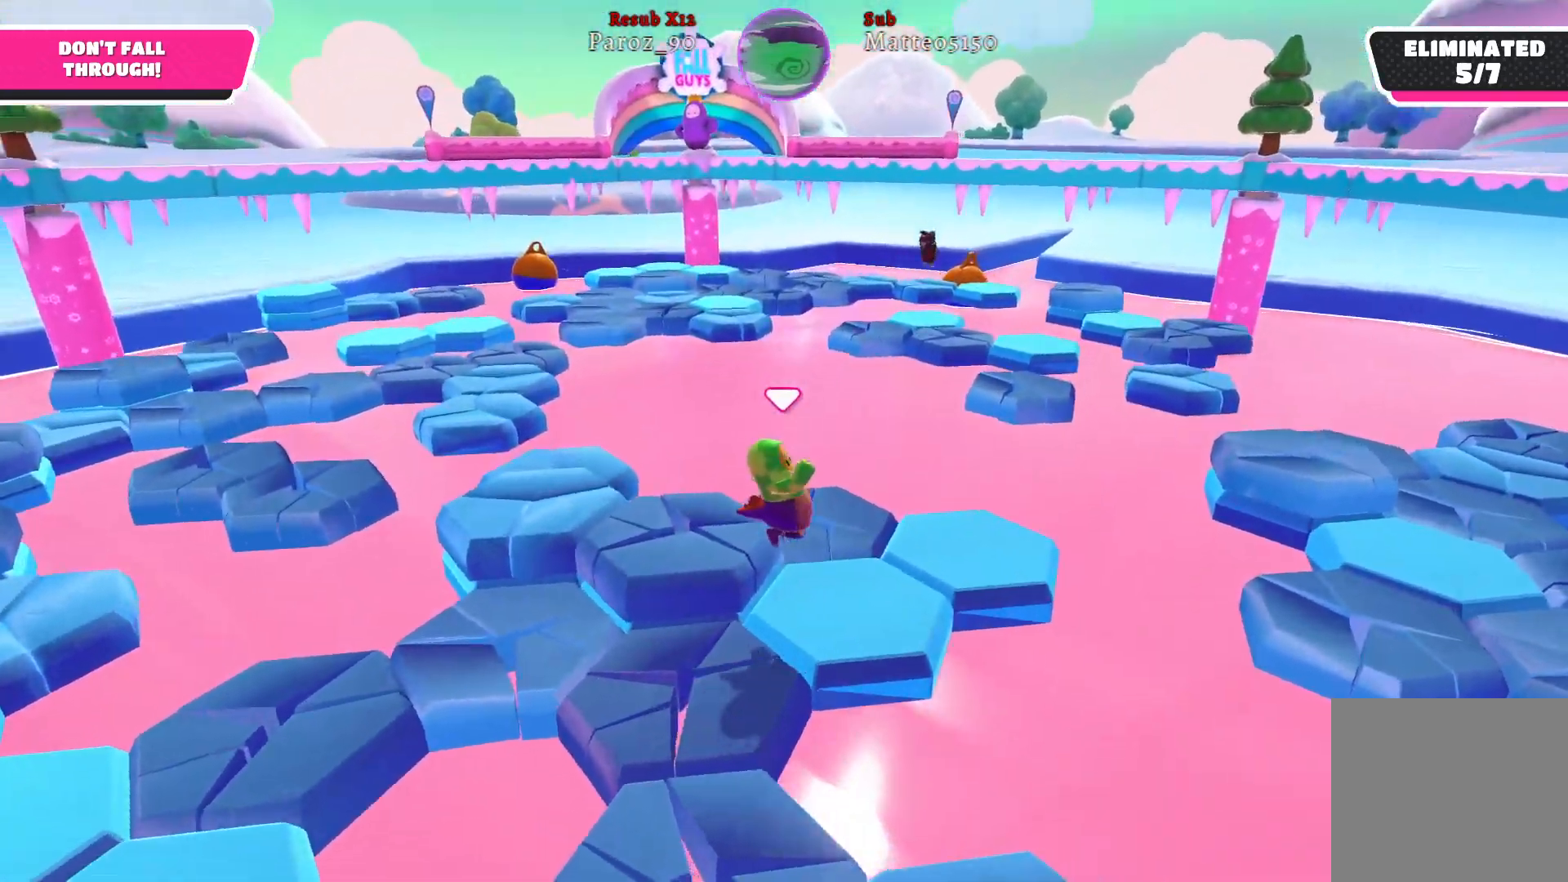
{"buttons": [], "left_stick": "up-right", "right_stick": "center", "events": [[100, "left_stick", "right"], [267, "left_stick", "up-right"], [300, "A", "down"], [417, "A", "up"]]}
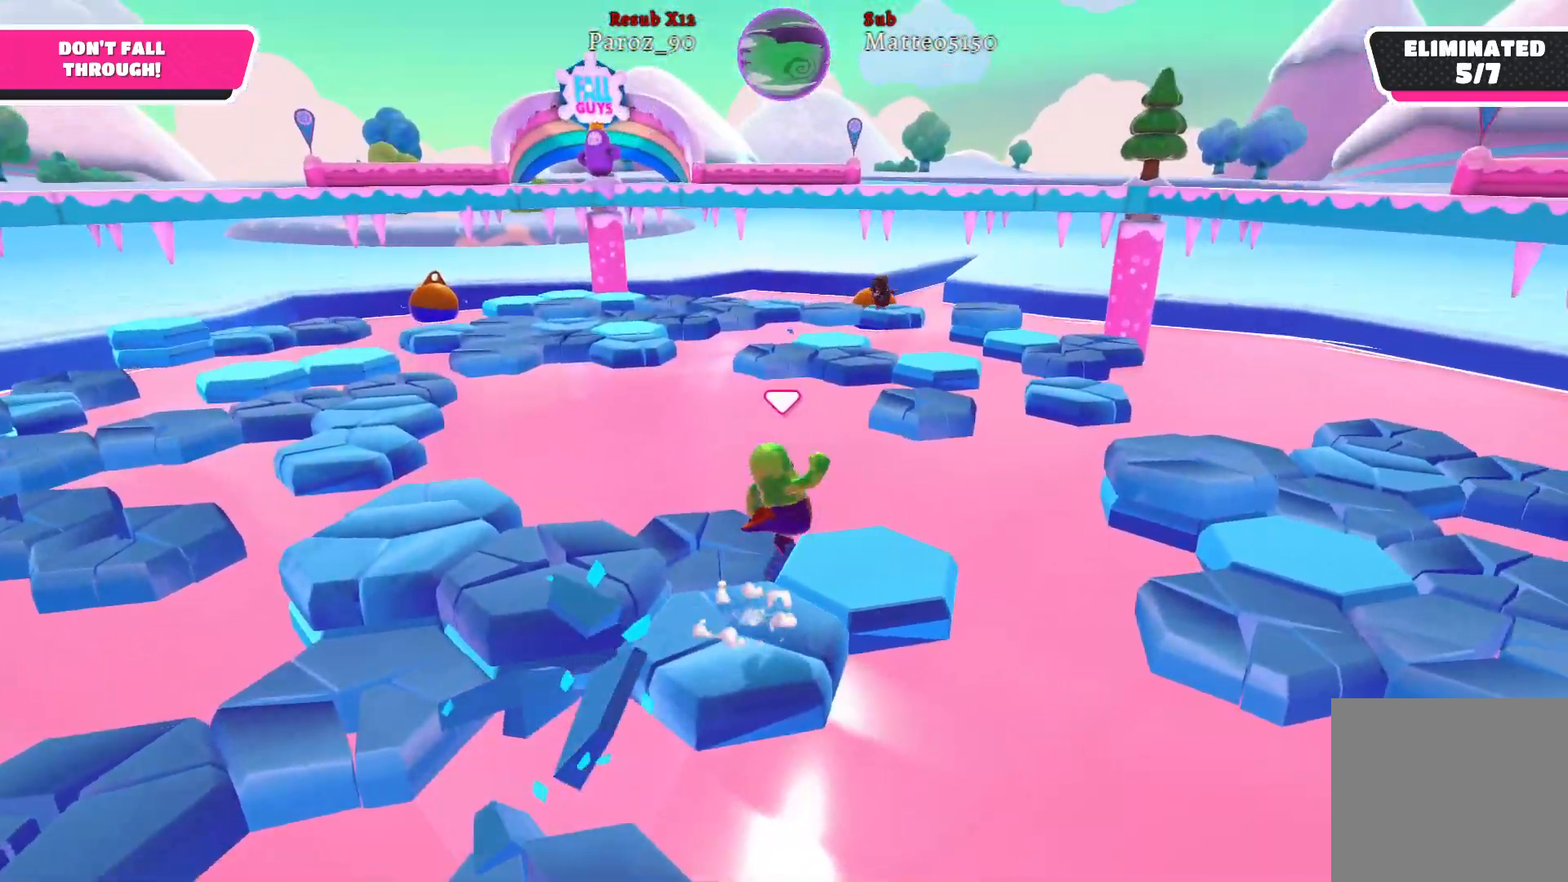
{"buttons": [], "left_stick": "up-left", "right_stick": "center", "events": [[83, "right_stick", "left"], [267, "left_stick", "up-left"], [500, "right_stick", "center"]]}
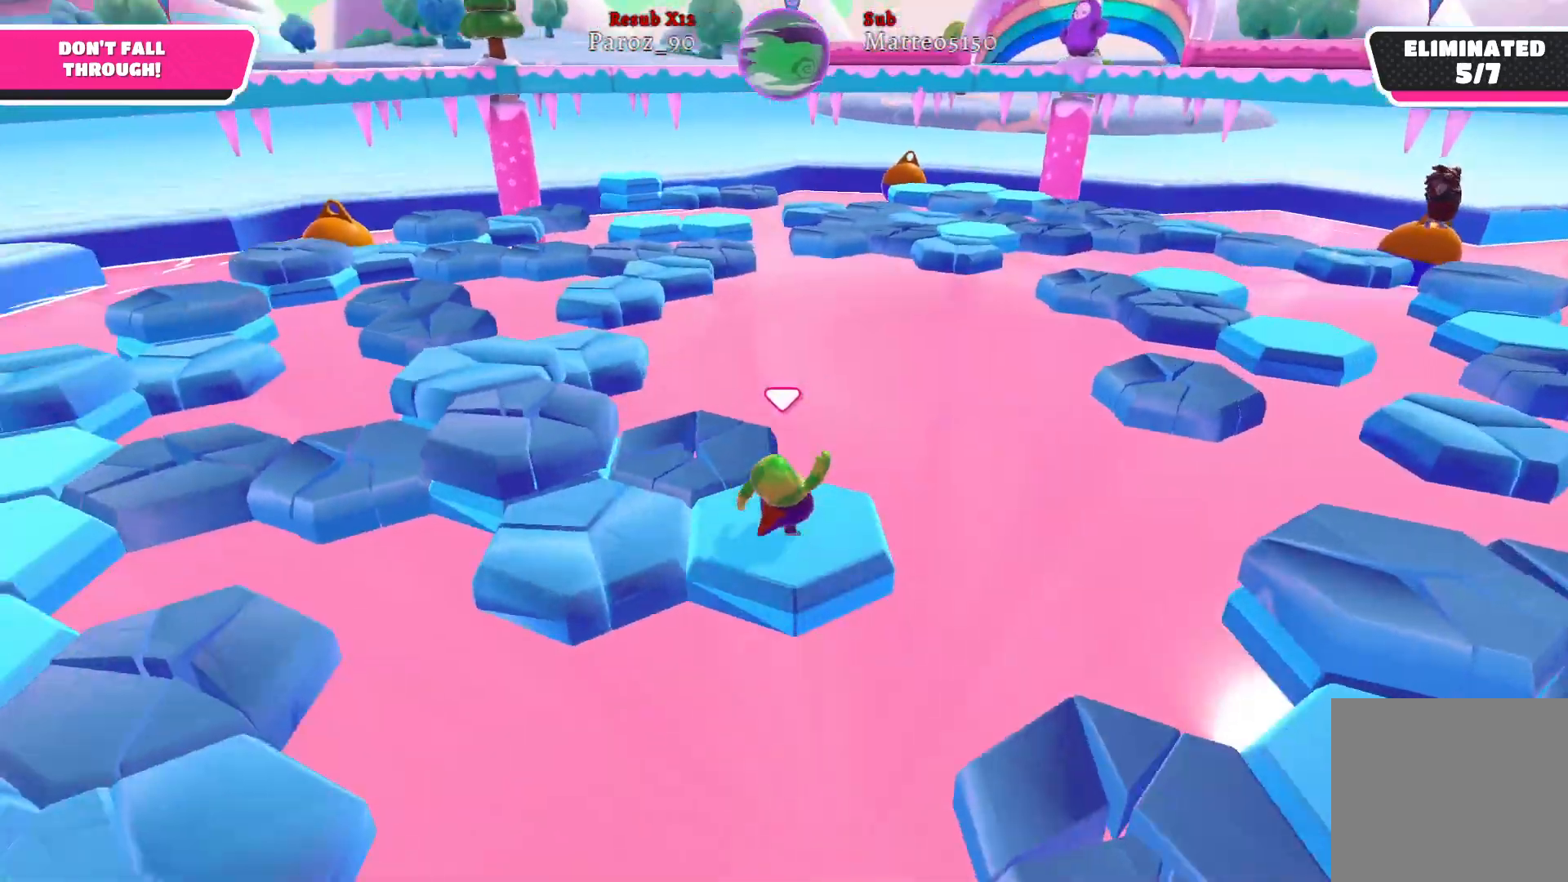
{"buttons": [], "left_stick": "up-left", "right_stick": "center", "events": [[233, "A", "down"], [367, "A", "up"]]}
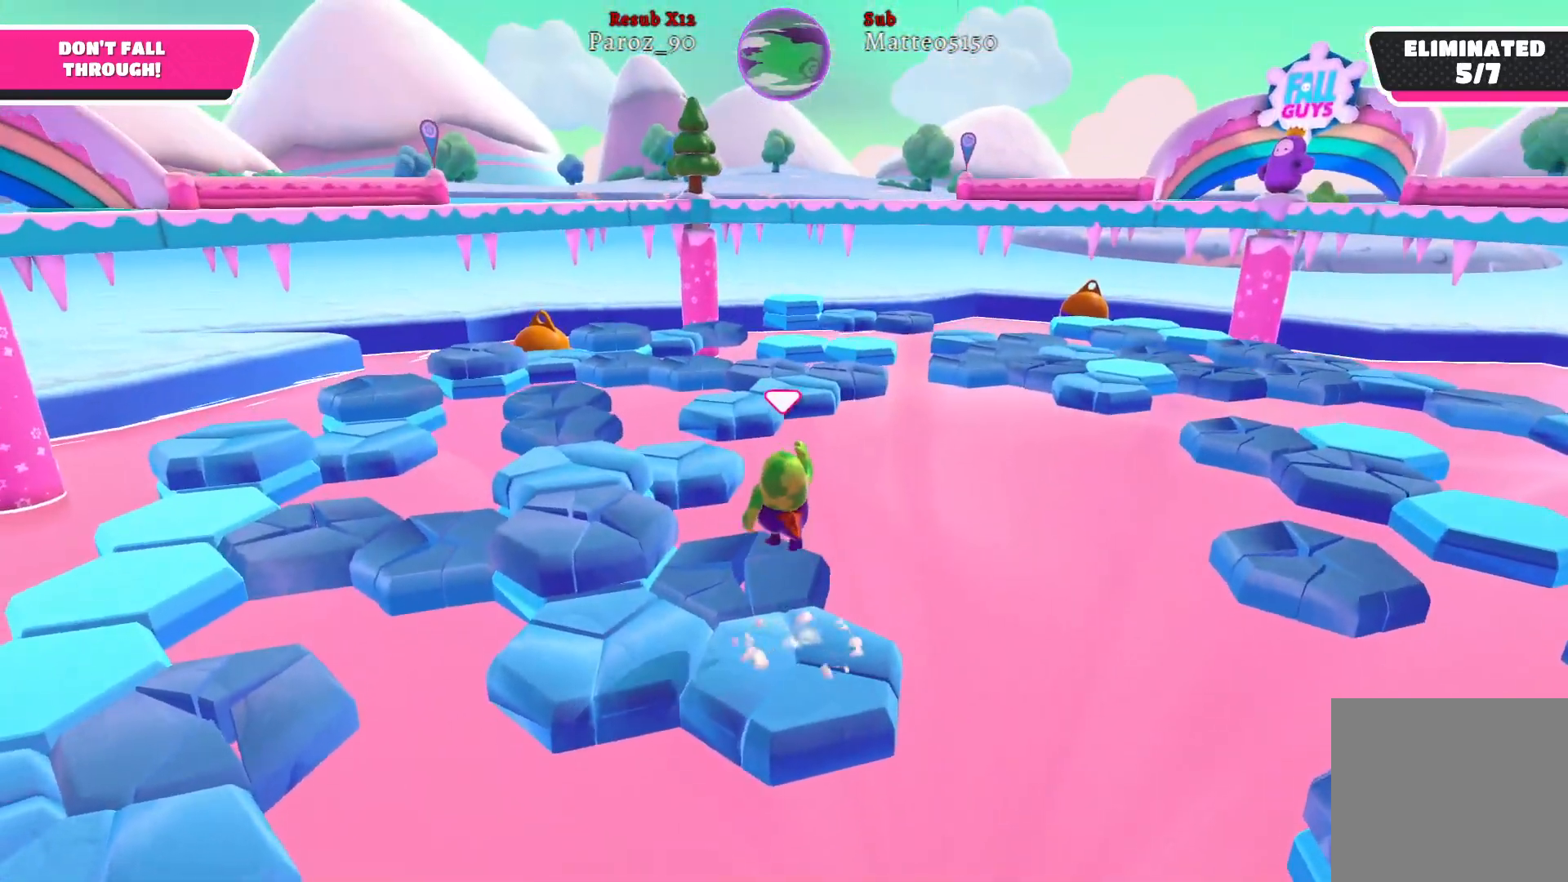
{"buttons": [], "left_stick": "down-left", "right_stick": "center", "events": [[50, "left_stick", "up-right"], [50, "right_stick", "left"], [317, "left_stick", "down-left"], [350, "right_stick", "center"]]}